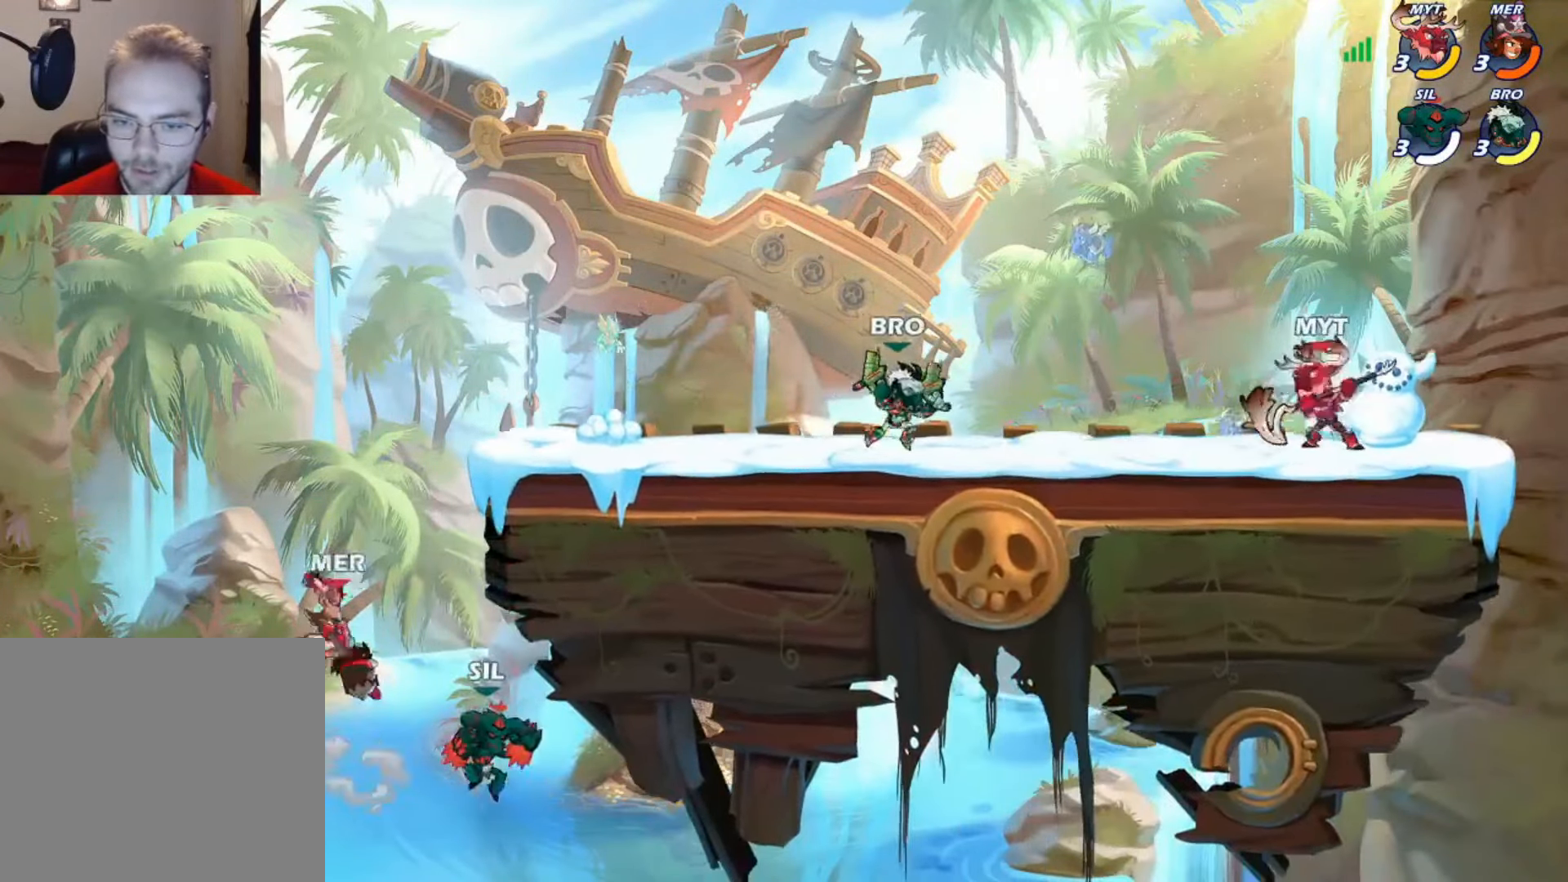
Gameplay with a controller (Xbox layout); each line is a JSON object with the inputs held at the frame after it (dt_ms = milliseconds from this image to that frame). "events" lists button and stick changes between this image and that frame as [ms after this image, input, new state], when the widget could be followed in between. Not read: L3 R3 SHARE.
{"dt_ms": 500, "buttons": ["DPAD_RIGHT"], "left_stick": "center", "right_stick": "center"}
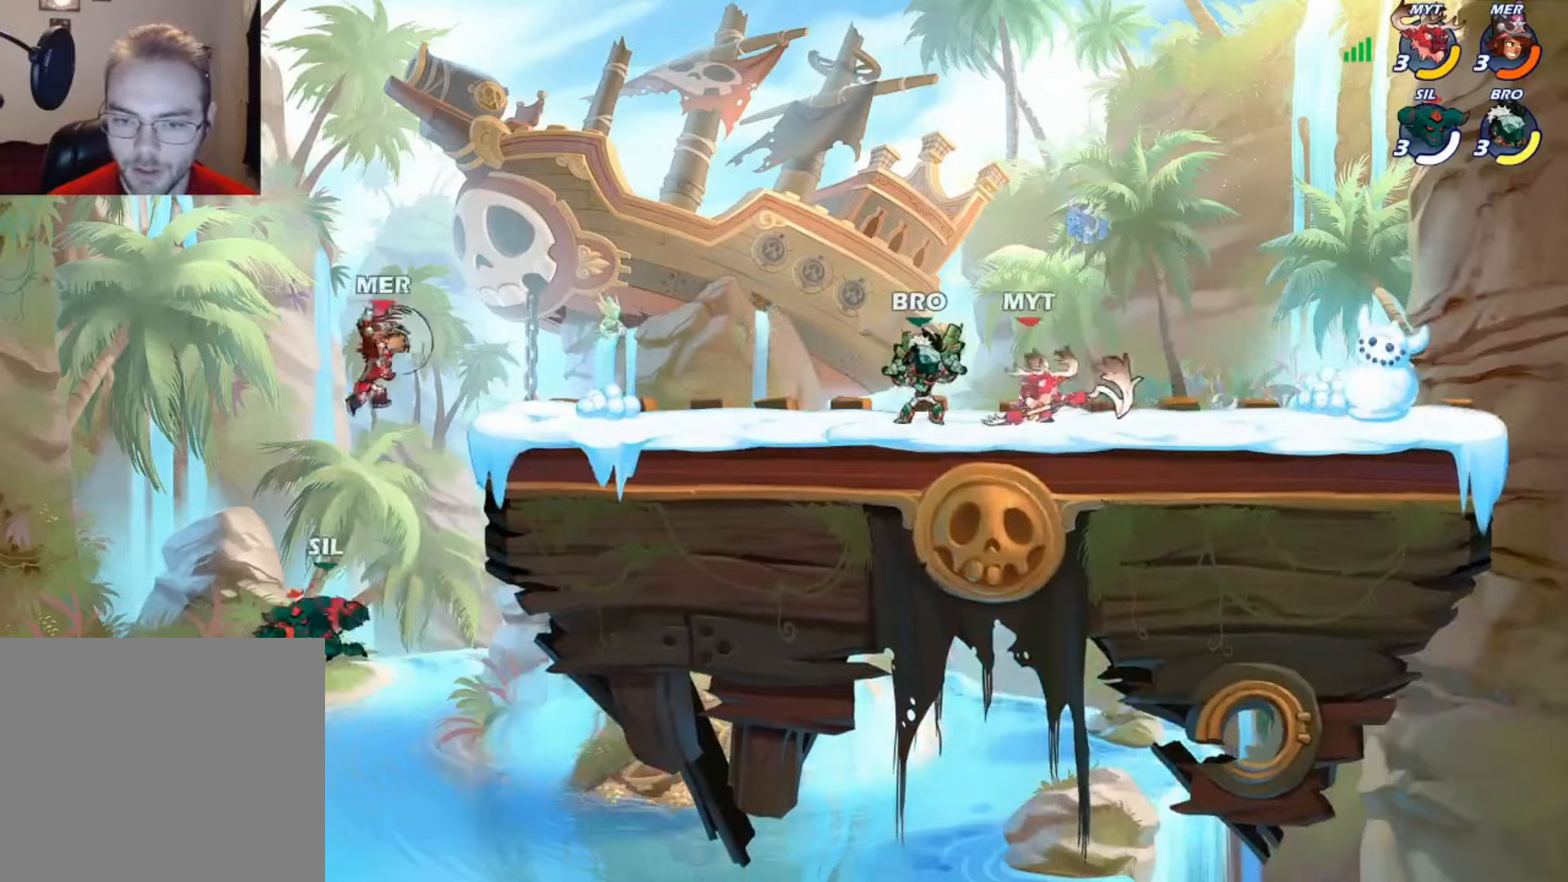
{"dt_ms": 500, "buttons": ["DPAD_UP", "DPAD_RIGHT"], "left_stick": "center", "right_stick": "center", "events": [[316, "DPAD_UP", "down"]]}
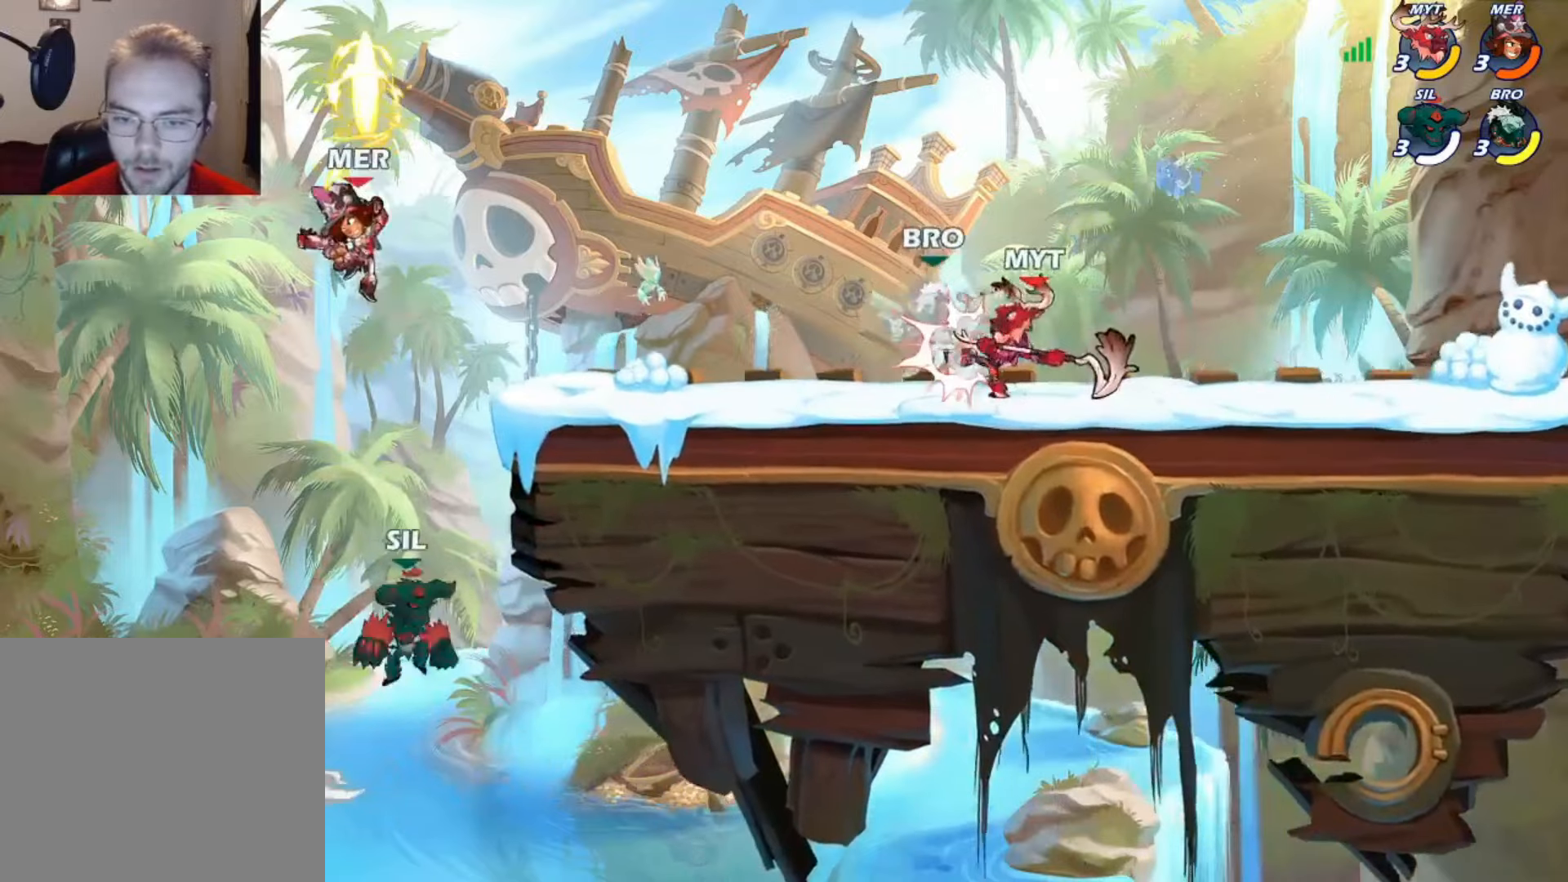
{"dt_ms": 500, "buttons": ["A", "DPAD_UP", "DPAD_RIGHT"], "left_stick": "center", "right_stick": "center", "events": [[350, "A", "down"]]}
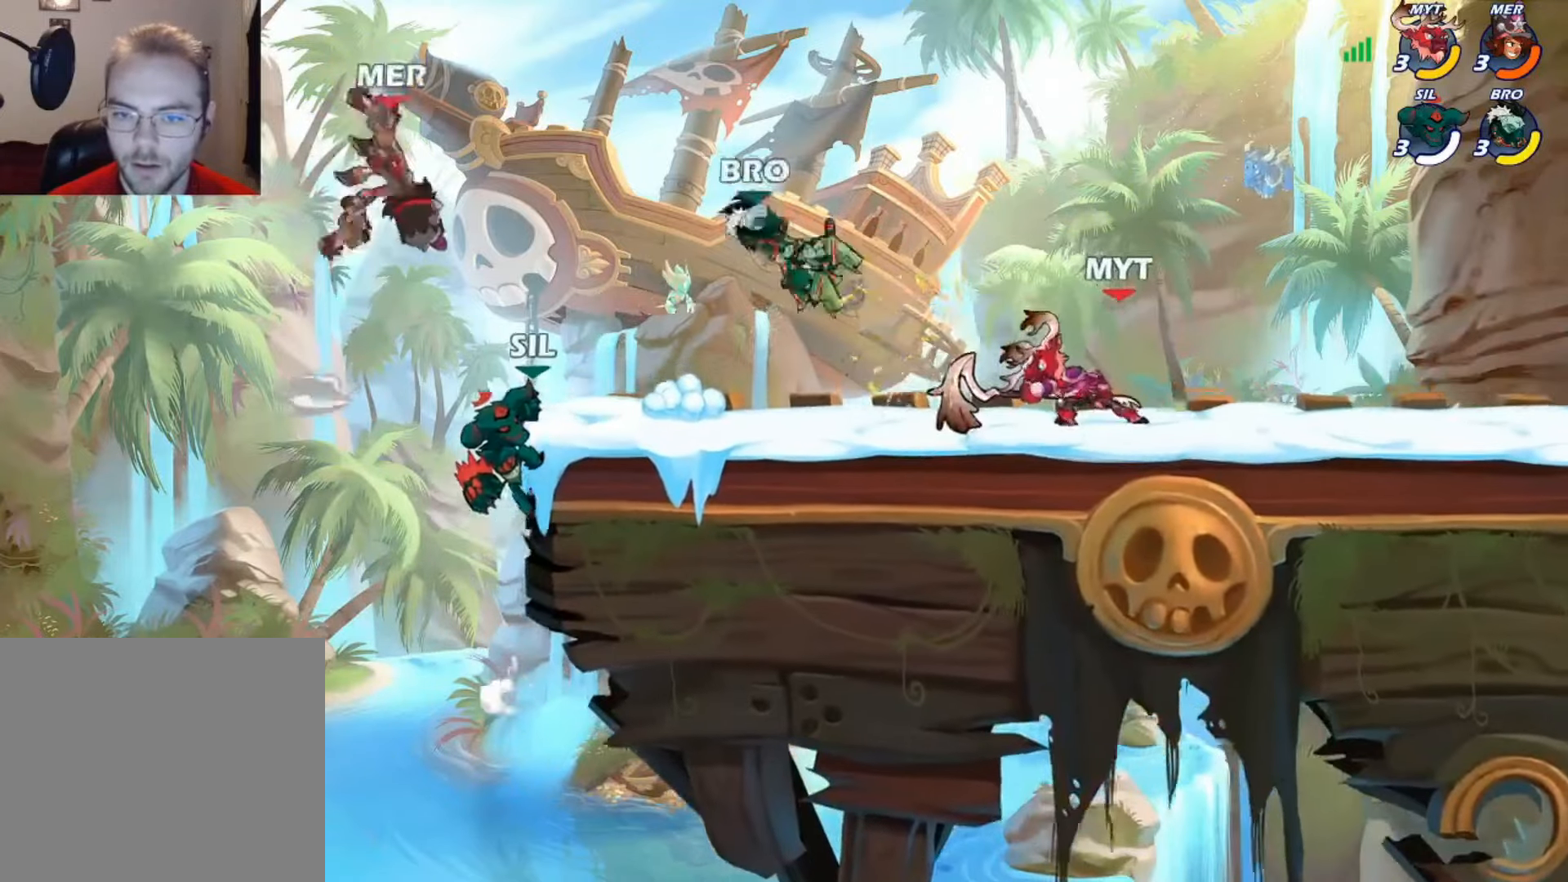
{"dt_ms": 500, "buttons": ["DPAD_LEFT"], "left_stick": "center", "right_stick": "center", "events": [[116, "A", "up"], [250, "DPAD_RIGHT", "up"], [250, "DPAD_UP", "up"], [416, "DPAD_LEFT", "down"]]}
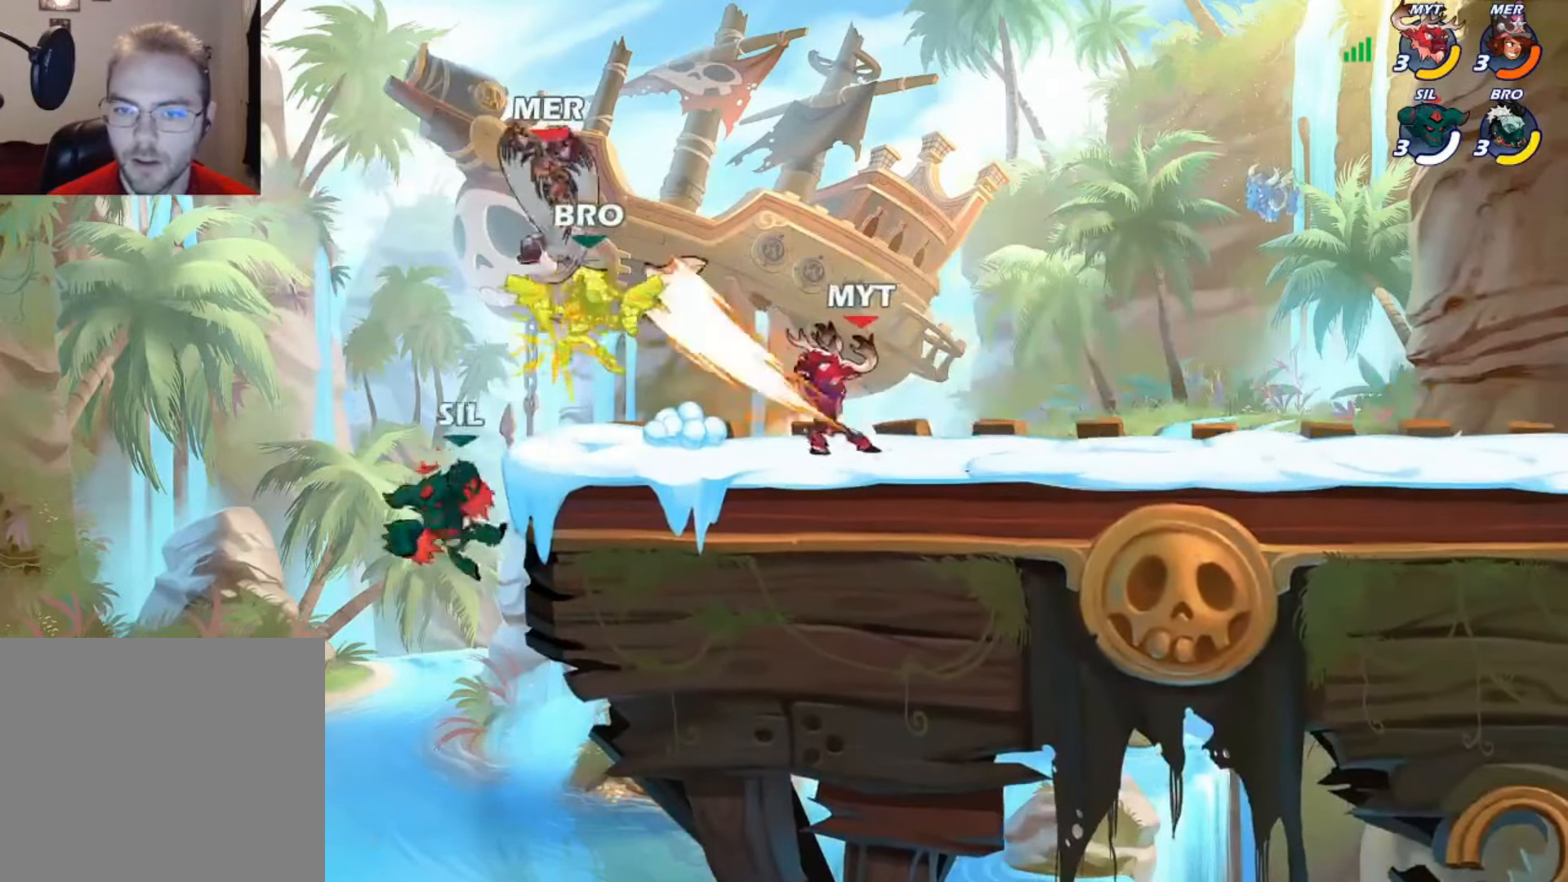
{"dt_ms": 1000, "buttons": [], "left_stick": "center", "right_stick": "center"}
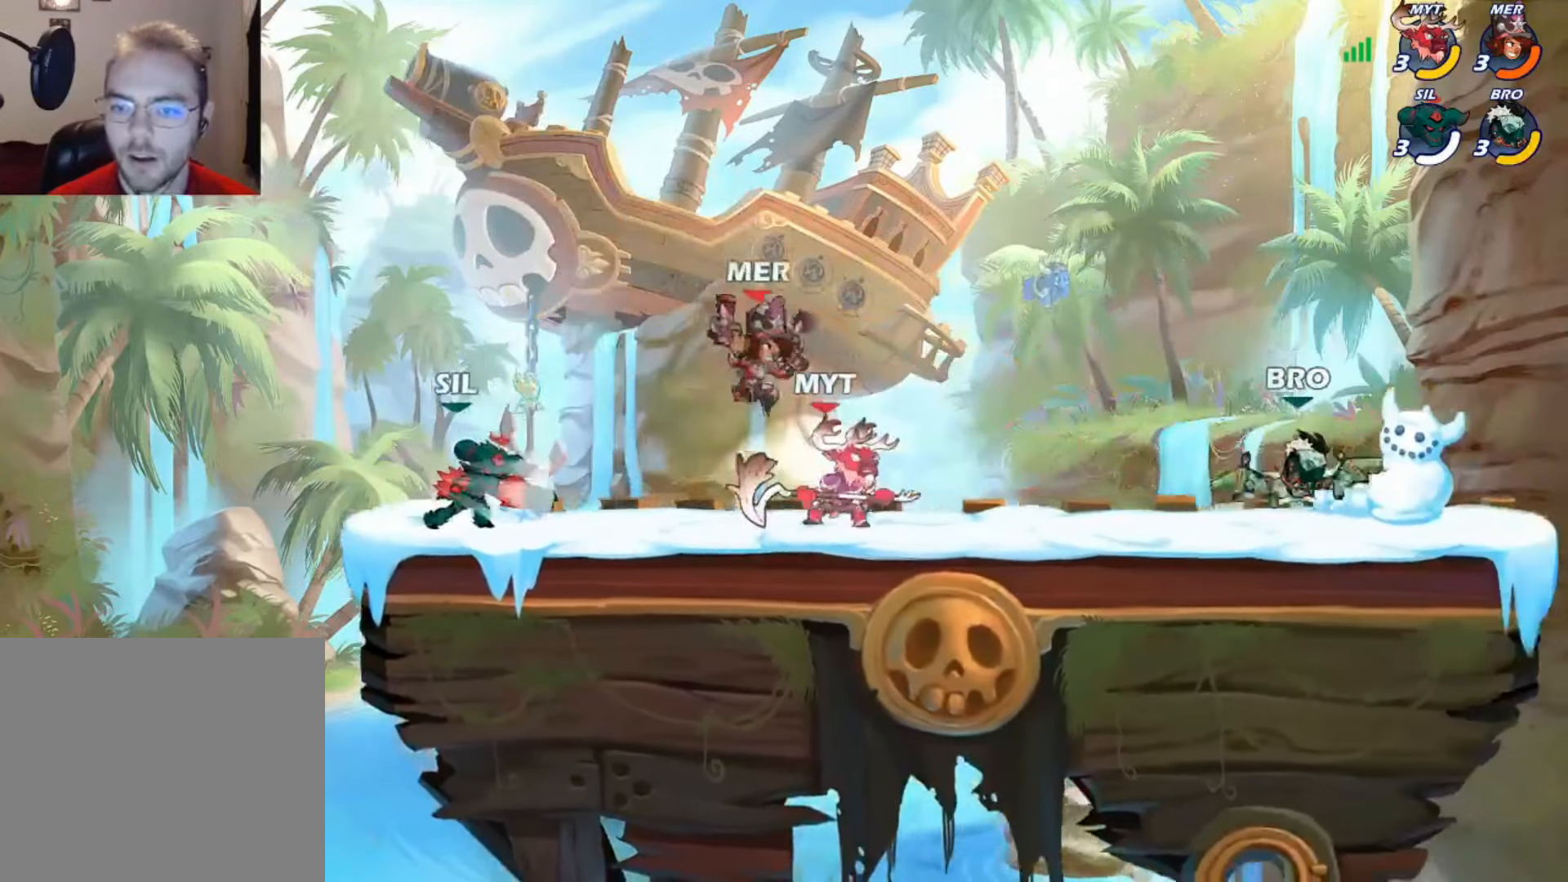
{"dt_ms": 500, "buttons": ["DPAD_DOWN", "DPAD_RIGHT"], "left_stick": "center", "right_stick": "center", "events": [[50, "DPAD_LEFT", "down"], [283, "DPAD_LEFT", "up"], [416, "DPAD_RIGHT", "down"], [450, "DPAD_DOWN", "down"]]}
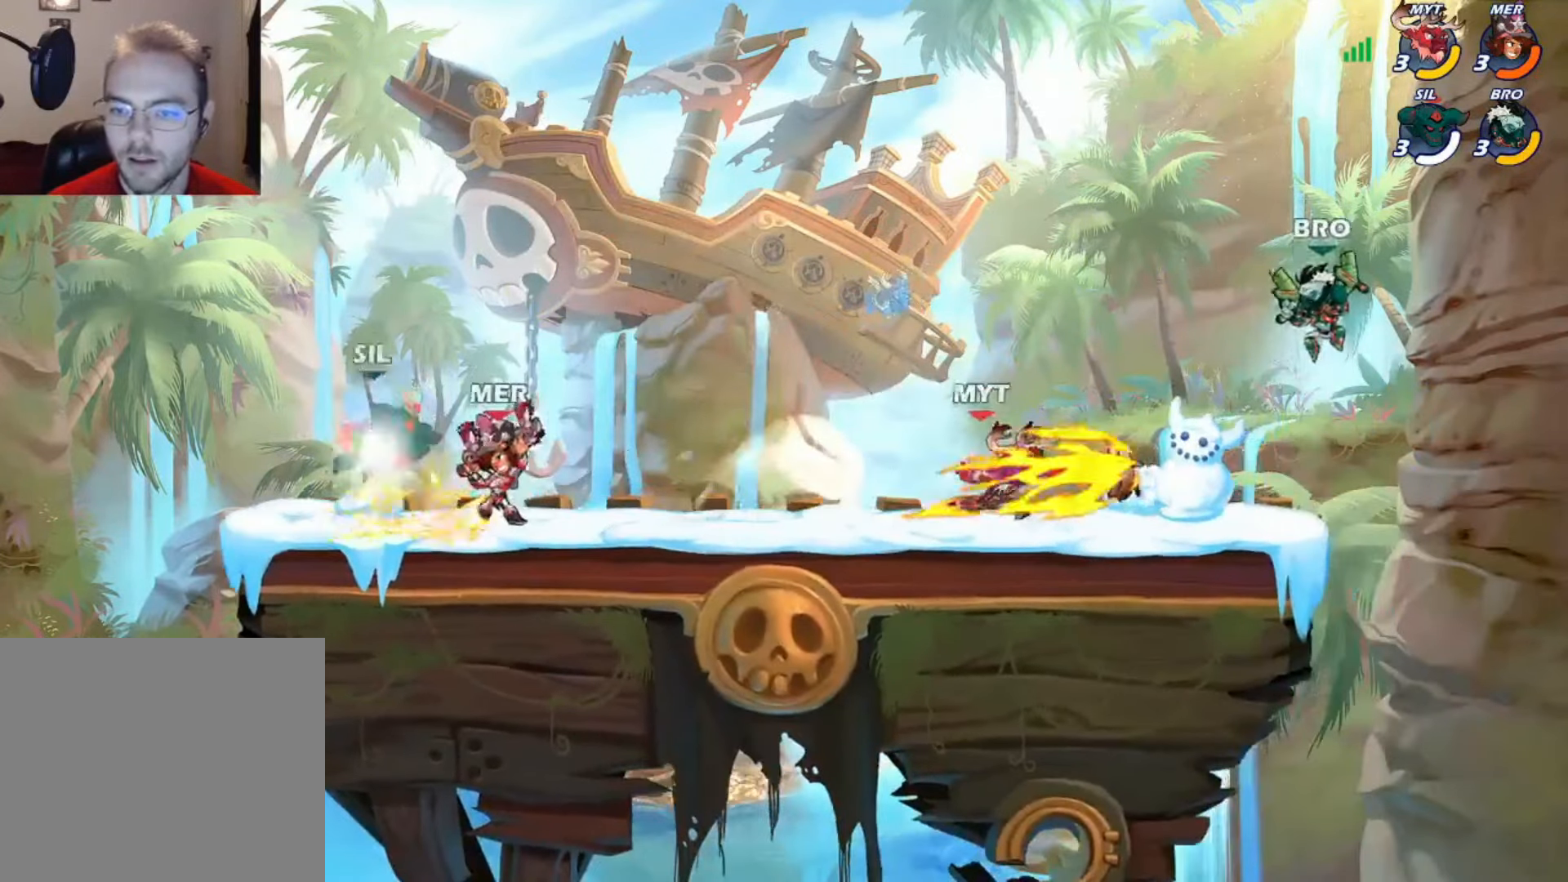
{"dt_ms": 500, "buttons": [], "left_stick": "center", "right_stick": "center", "events": [[250, "DPAD_DOWN", "up"], [250, "DPAD_RIGHT", "up"], [316, "DPAD_LEFT", "down"], [350, "DPAD_LEFT", "up"]]}
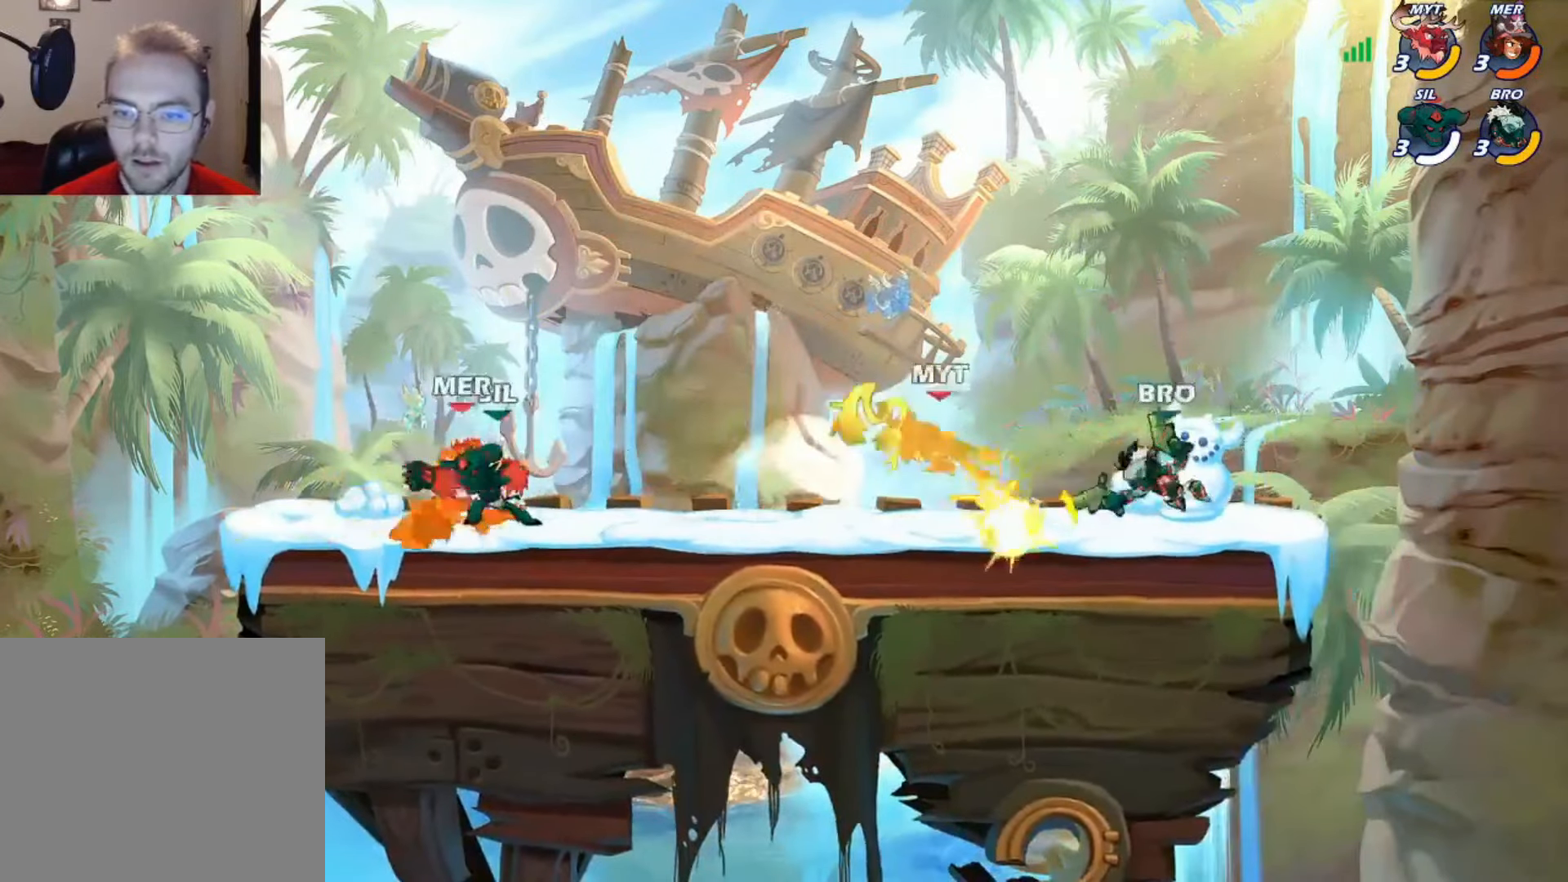
{"dt_ms": 500, "buttons": [], "left_stick": "center", "right_stick": "center"}
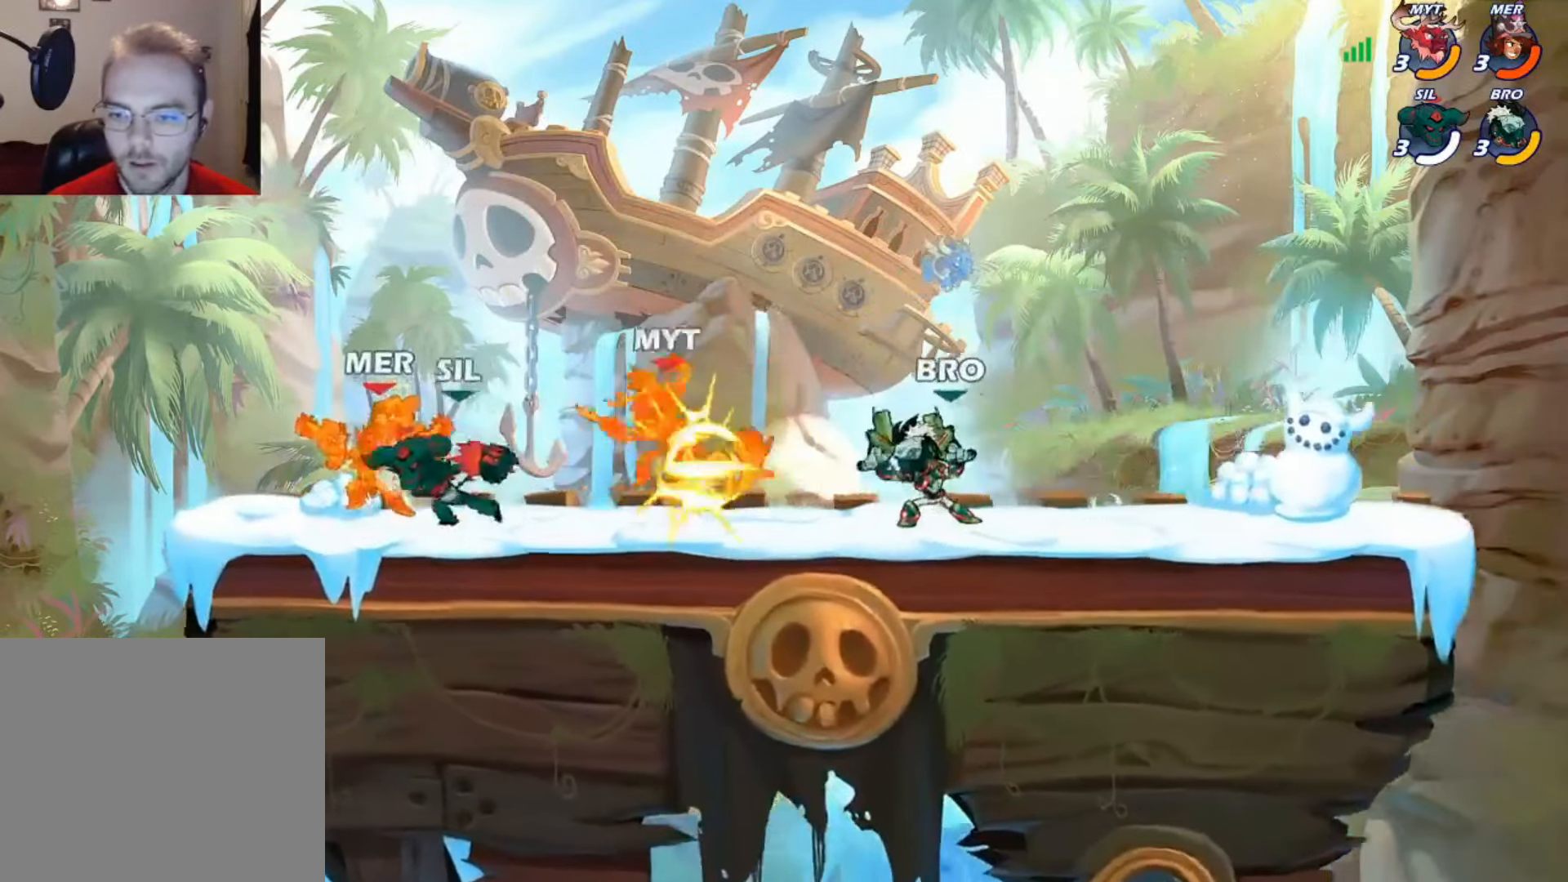
{"dt_ms": 500, "buttons": ["DPAD_RIGHT"], "left_stick": "center", "right_stick": "center", "events": [[83, "DPAD_LEFT", "down"], [250, "DPAD_LEFT", "up"], [316, "DPAD_RIGHT", "down"]]}
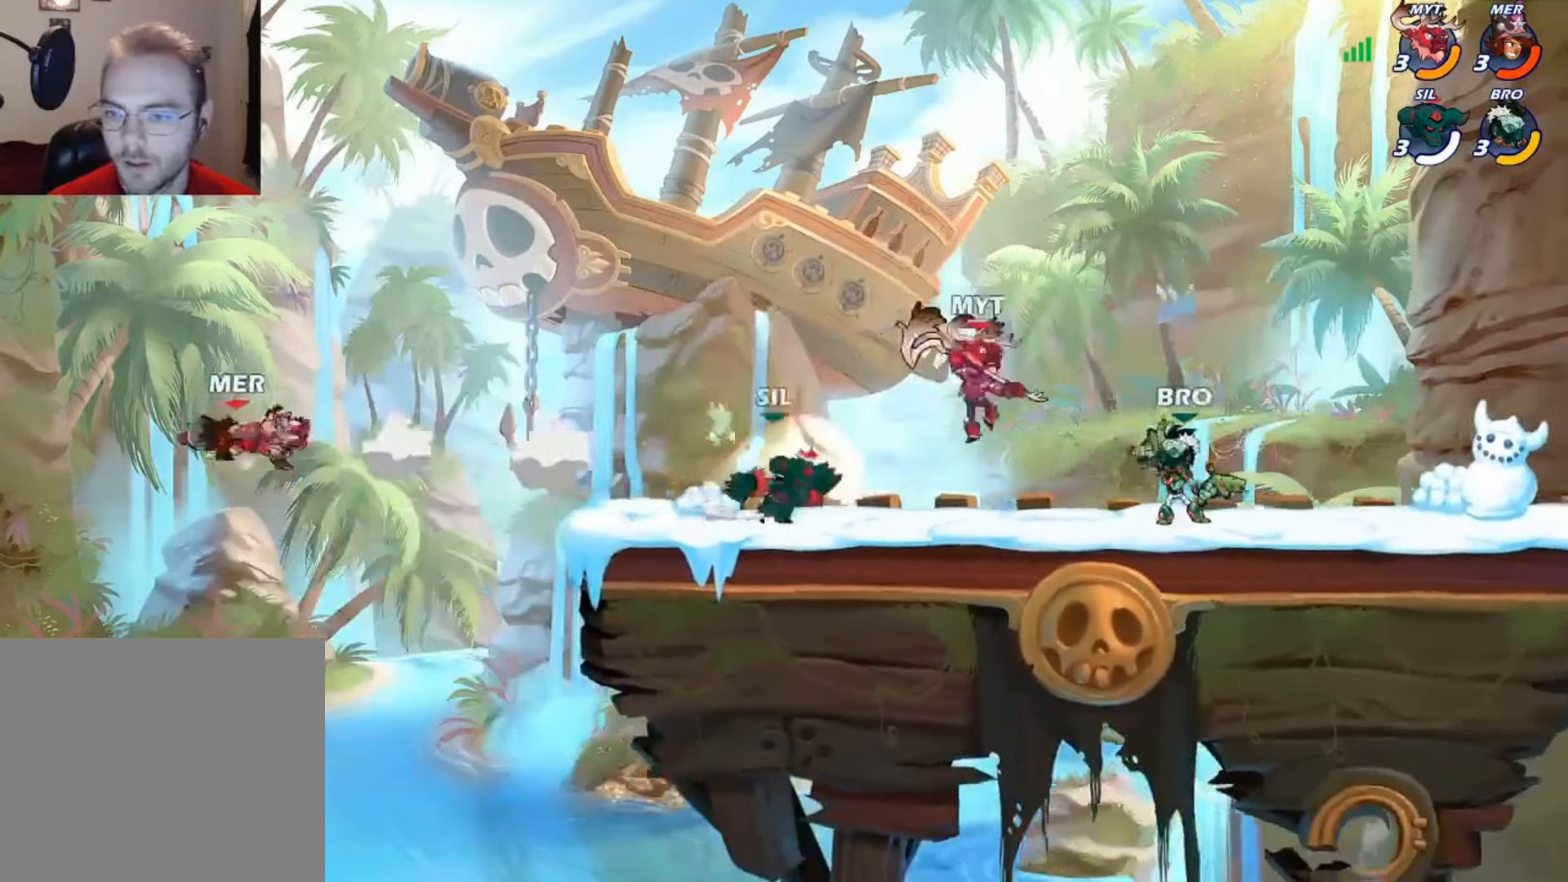
{"dt_ms": 500, "buttons": ["DPAD_RIGHT"], "left_stick": "center", "right_stick": "center", "events": [[216, "DPAD_RIGHT", "up"], [450, "DPAD_RIGHT", "down"]]}
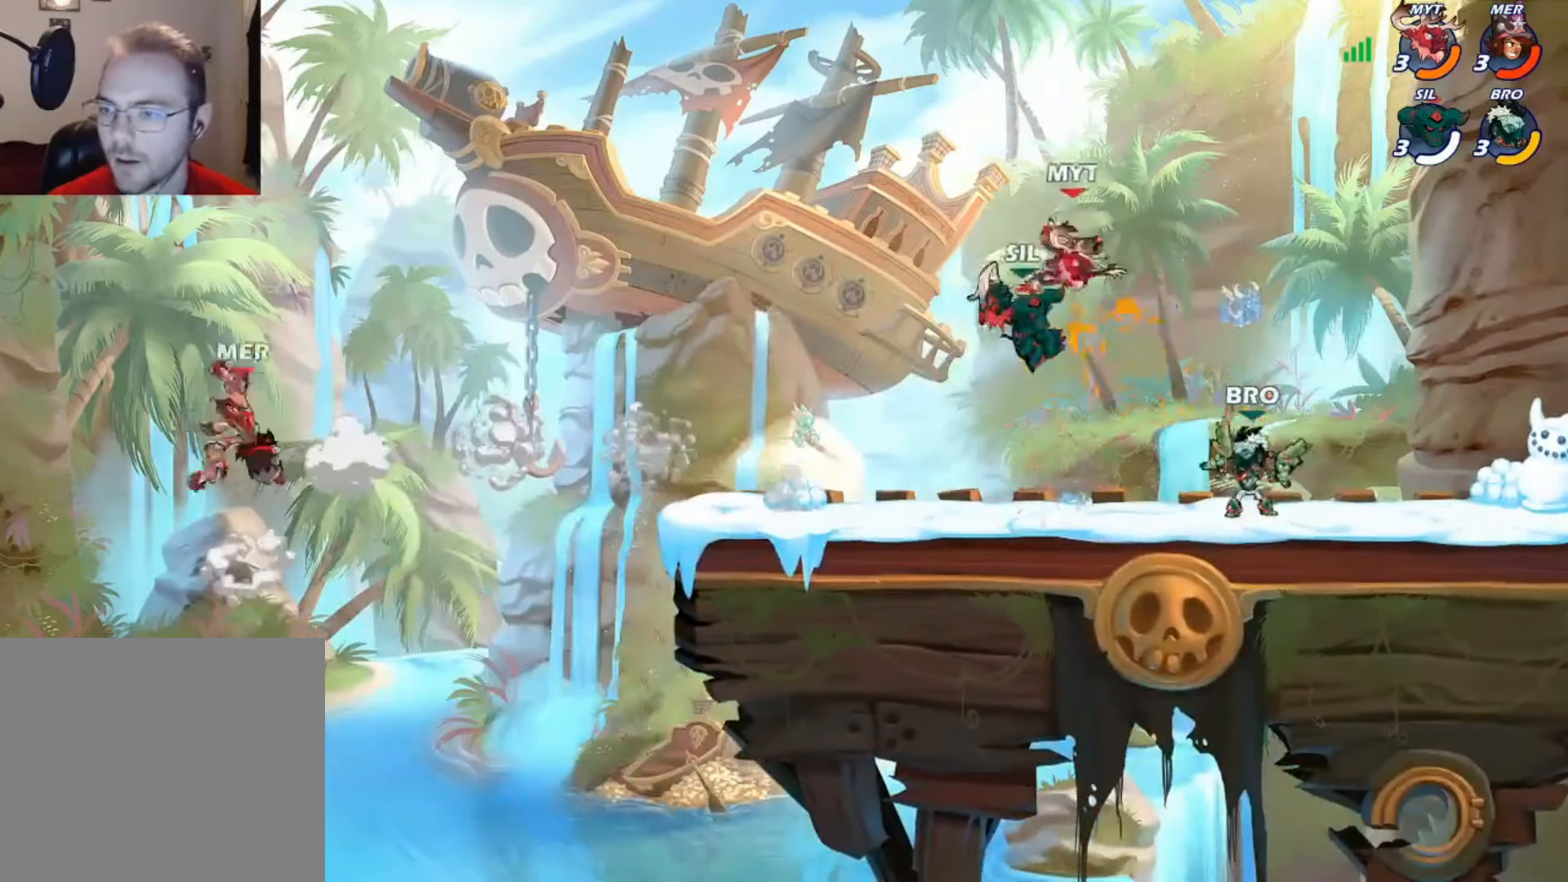
{"dt_ms": 500, "buttons": [], "left_stick": "center", "right_stick": "center", "events": [[483, "DPAD_RIGHT", "up"]]}
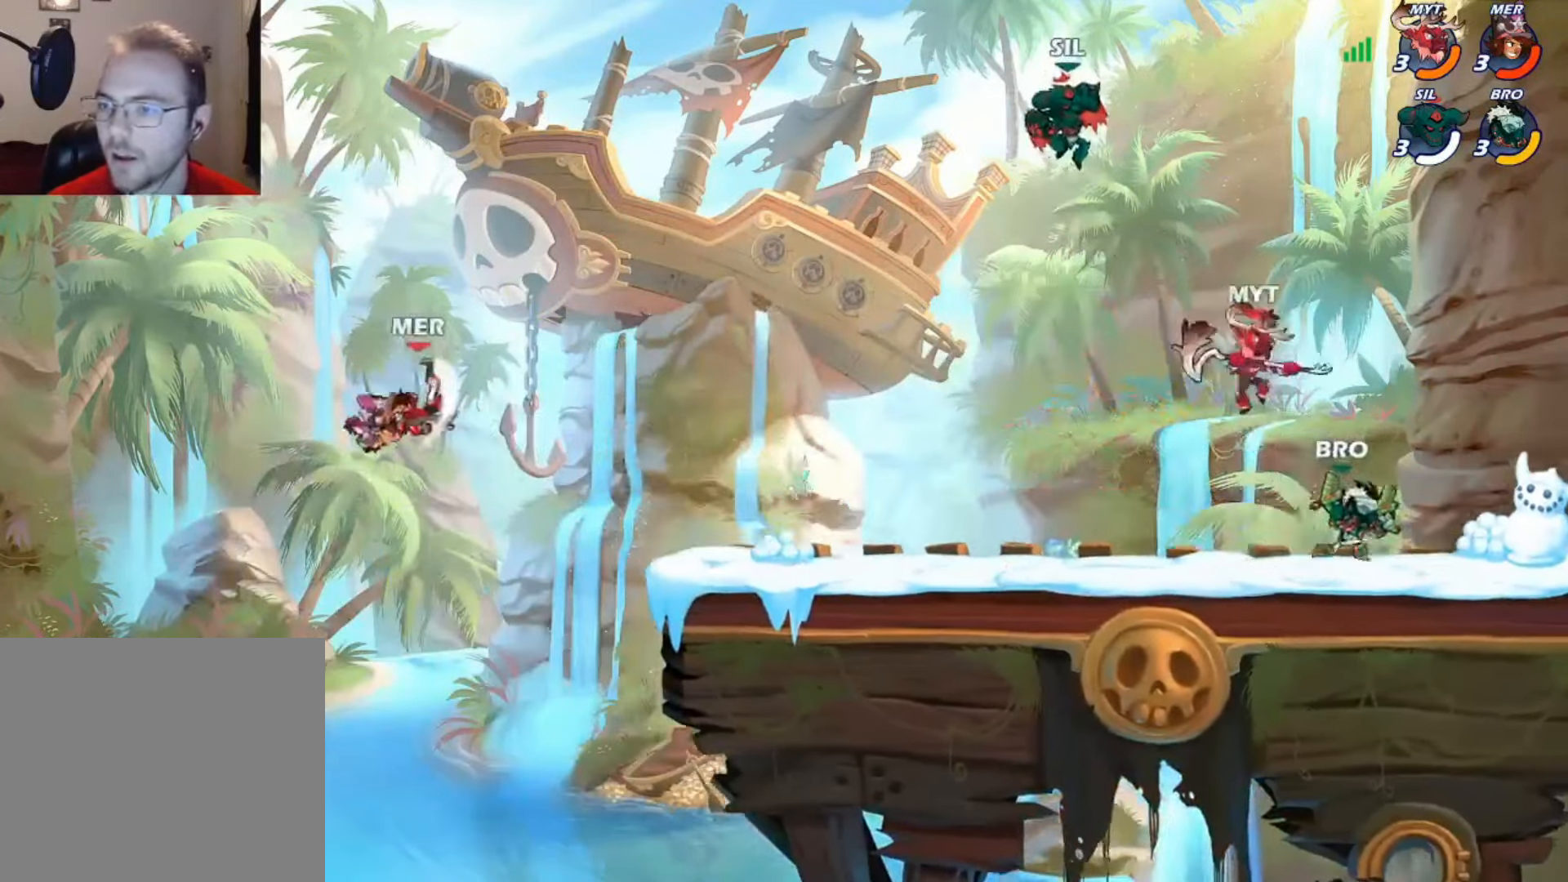
{"dt_ms": 500, "buttons": ["DPAD_DOWN", "DPAD_LEFT"], "left_stick": "center", "right_stick": "center", "events": [[283, "DPAD_DOWN", "down"], [283, "DPAD_RIGHT", "down"], [416, "DPAD_RIGHT", "up"], [450, "DPAD_LEFT", "down"]]}
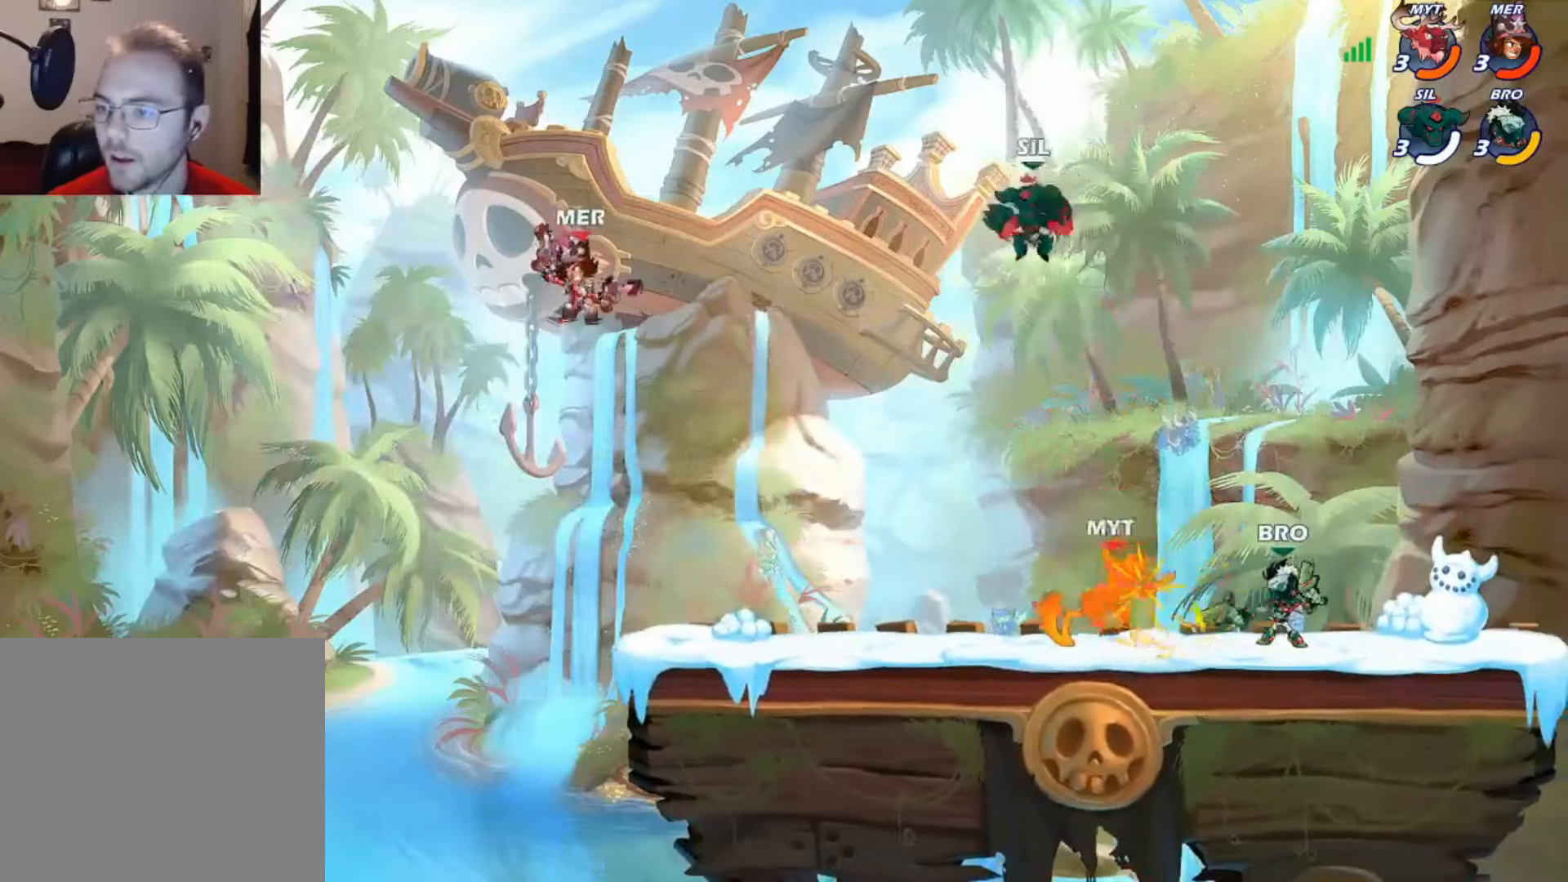
{"dt_ms": 500, "buttons": ["DPAD_LEFT"], "left_stick": "center", "right_stick": "center", "events": [[183, "DPAD_DOWN", "up"], [183, "DPAD_LEFT", "up"], [283, "DPAD_LEFT", "down"]]}
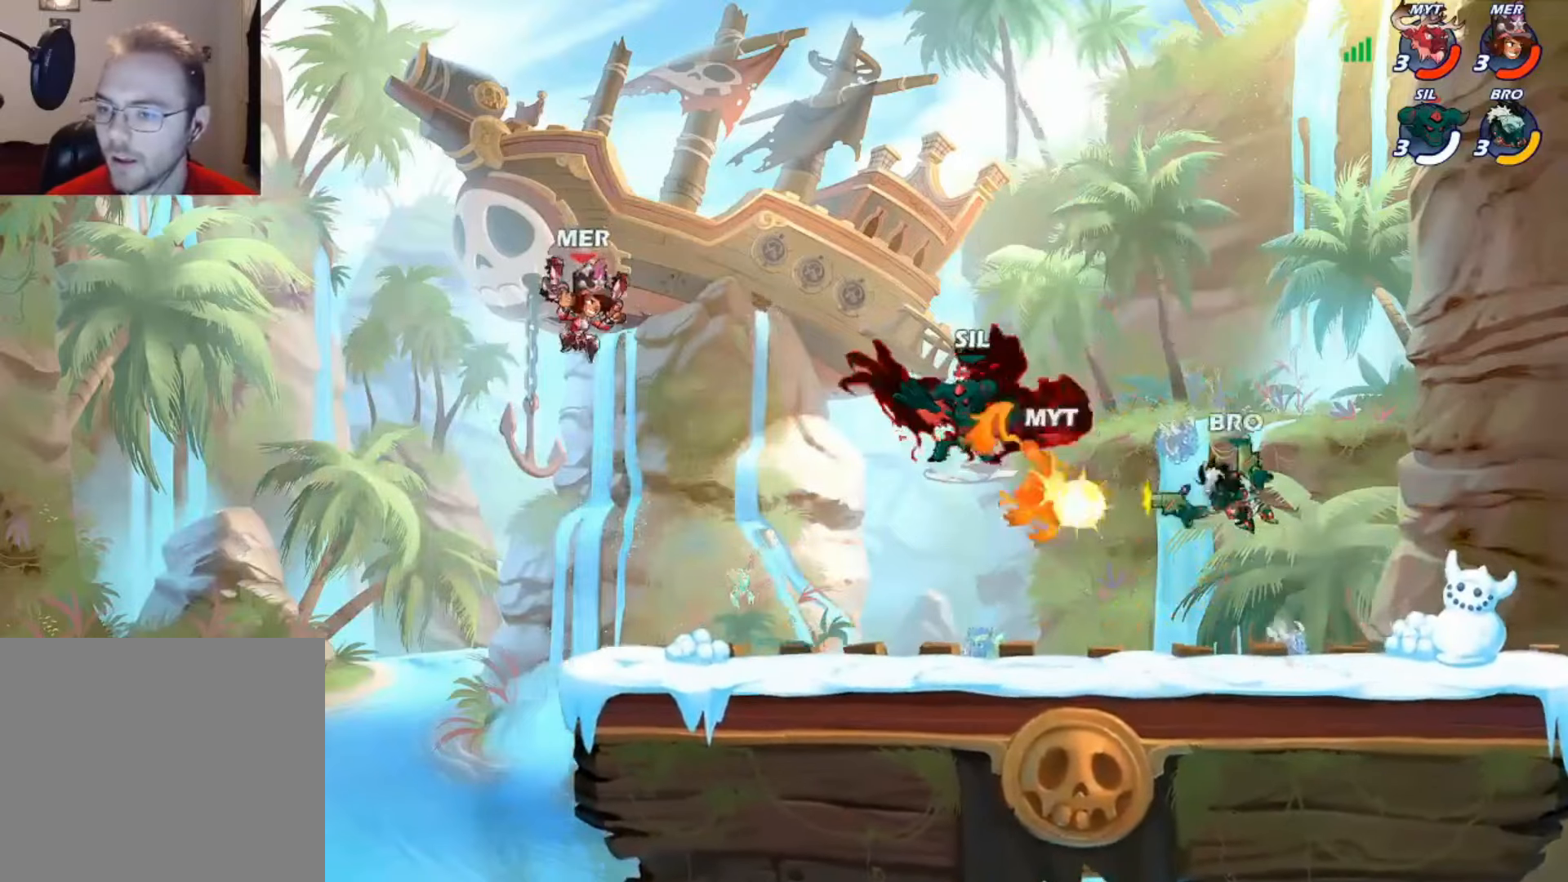
{"dt_ms": 500, "buttons": [], "left_stick": "center", "right_stick": "center", "events": [[50, "DPAD_LEFT", "up"]]}
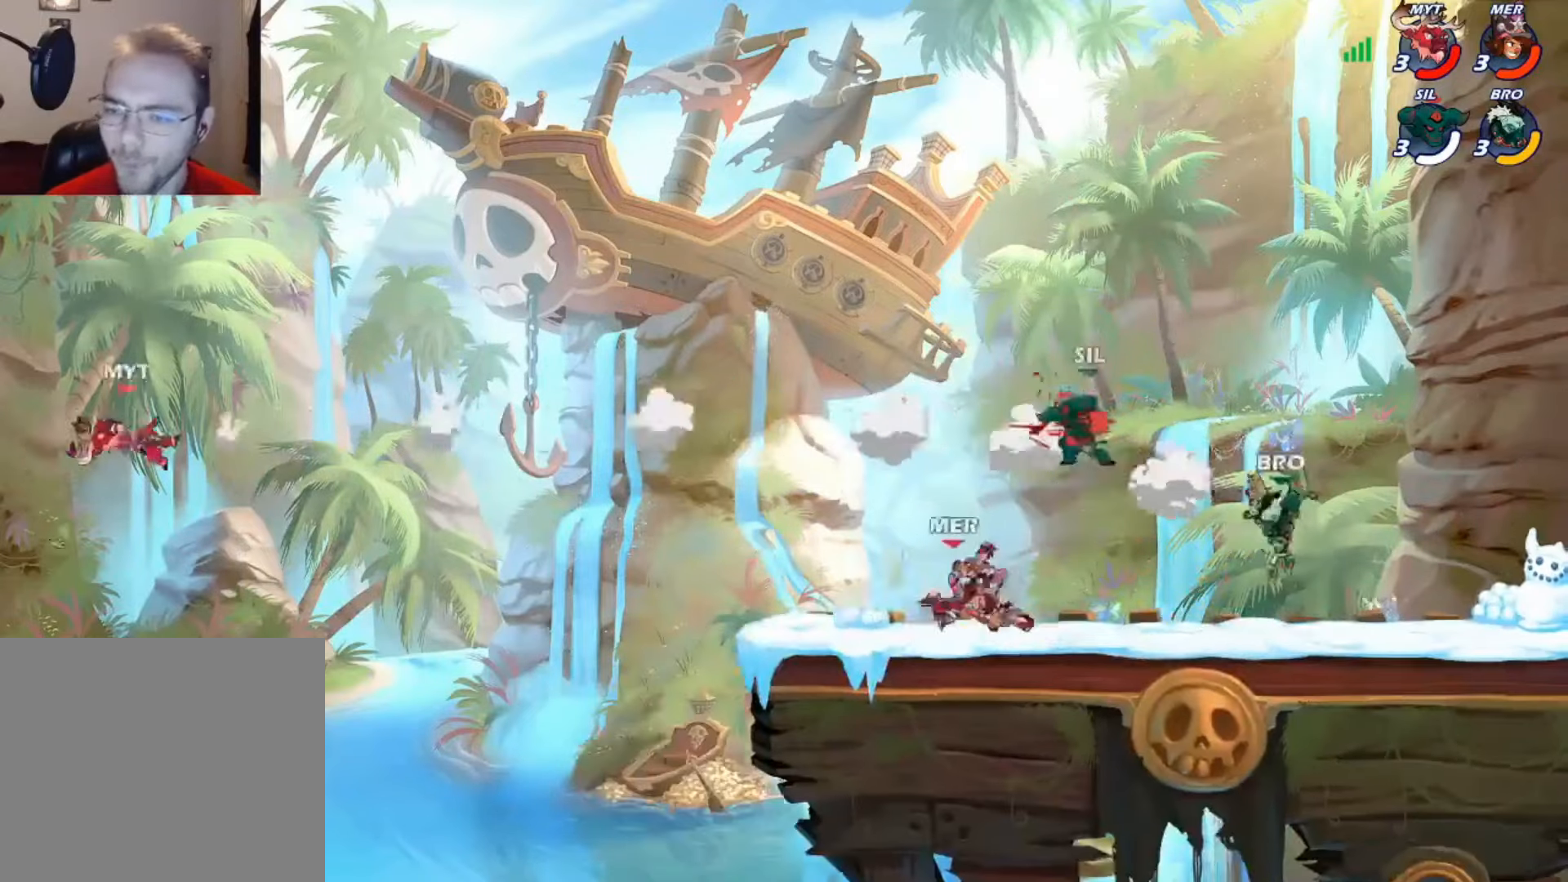
{"dt_ms": 500, "buttons": ["DPAD_DOWN"], "left_stick": "center", "right_stick": "center", "events": [[116, "DPAD_LEFT", "down"], [450, "DPAD_DOWN", "down"], [483, "DPAD_LEFT", "up"]]}
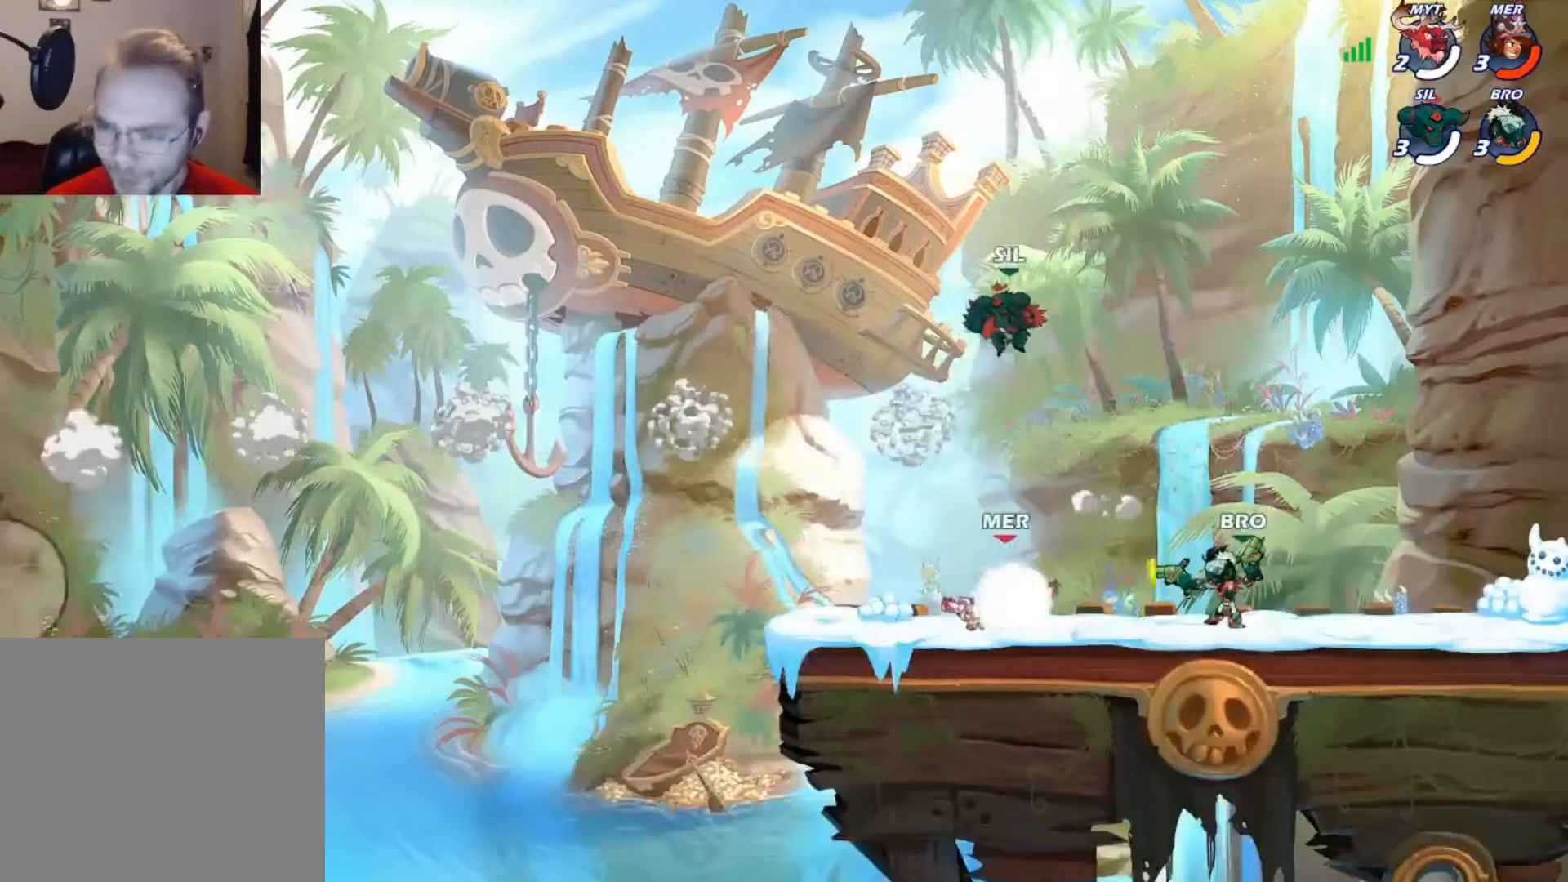
{"dt_ms": 500, "buttons": ["DPAD_DOWN", "DPAD_RIGHT"], "left_stick": "center", "right_stick": "center", "events": [[83, "DPAD_RIGHT", "down"]]}
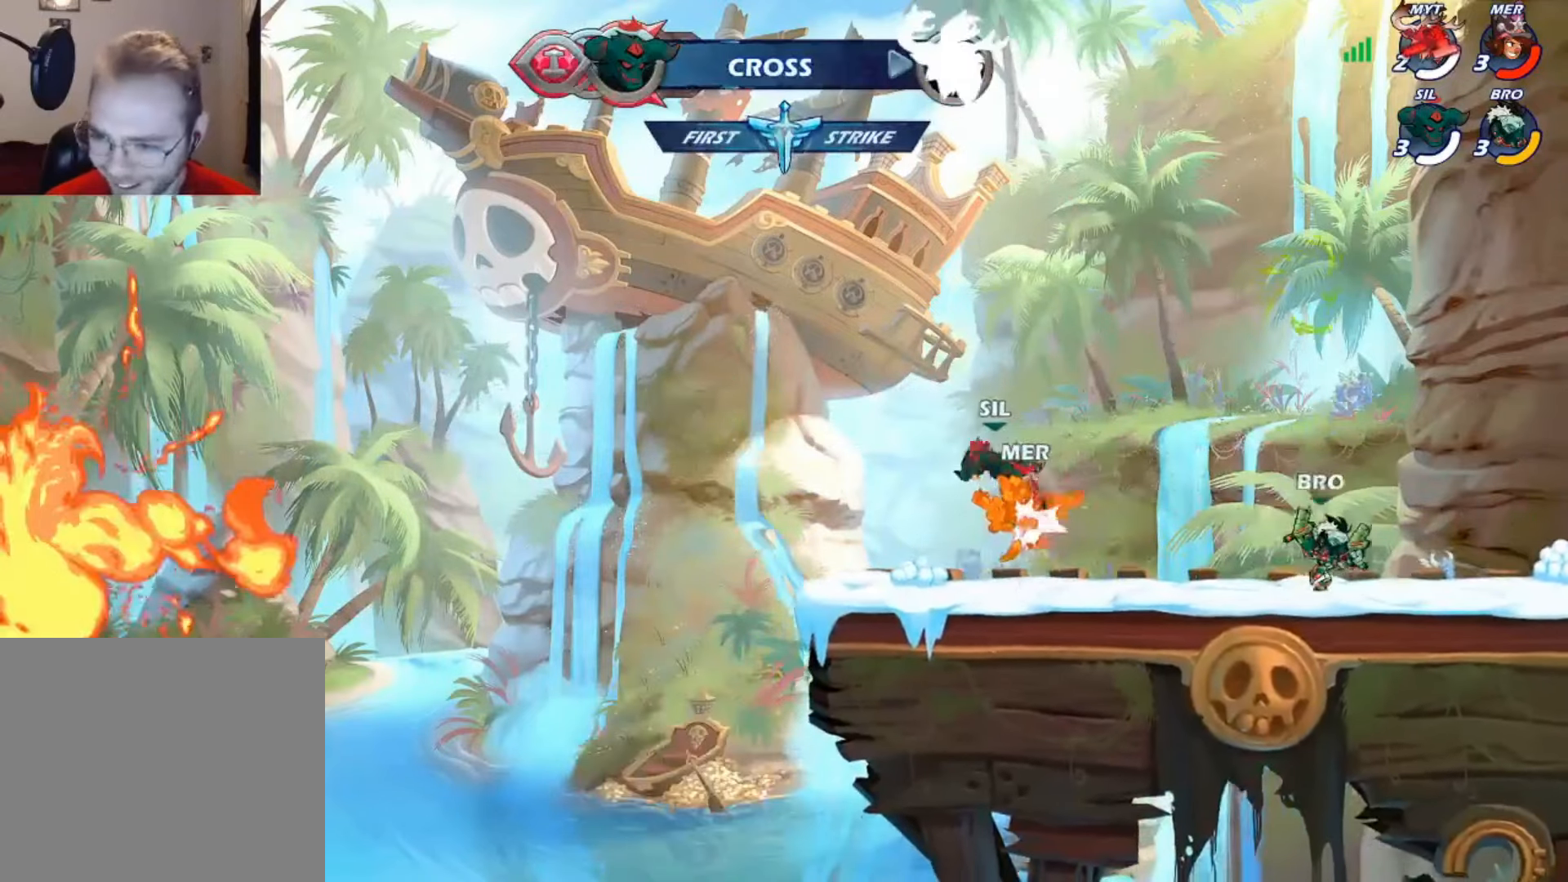
{"dt_ms": 500, "buttons": [], "left_stick": "center", "right_stick": "center", "events": [[16, "DPAD_DOWN", "up"], [16, "DPAD_RIGHT", "up"], [83, "X", "down"], [150, "X", "up"], [283, "DPAD_LEFT", "down"], [316, "DPAD_DOWN", "down"], [450, "DPAD_DOWN", "up"], [450, "DPAD_LEFT", "up"]]}
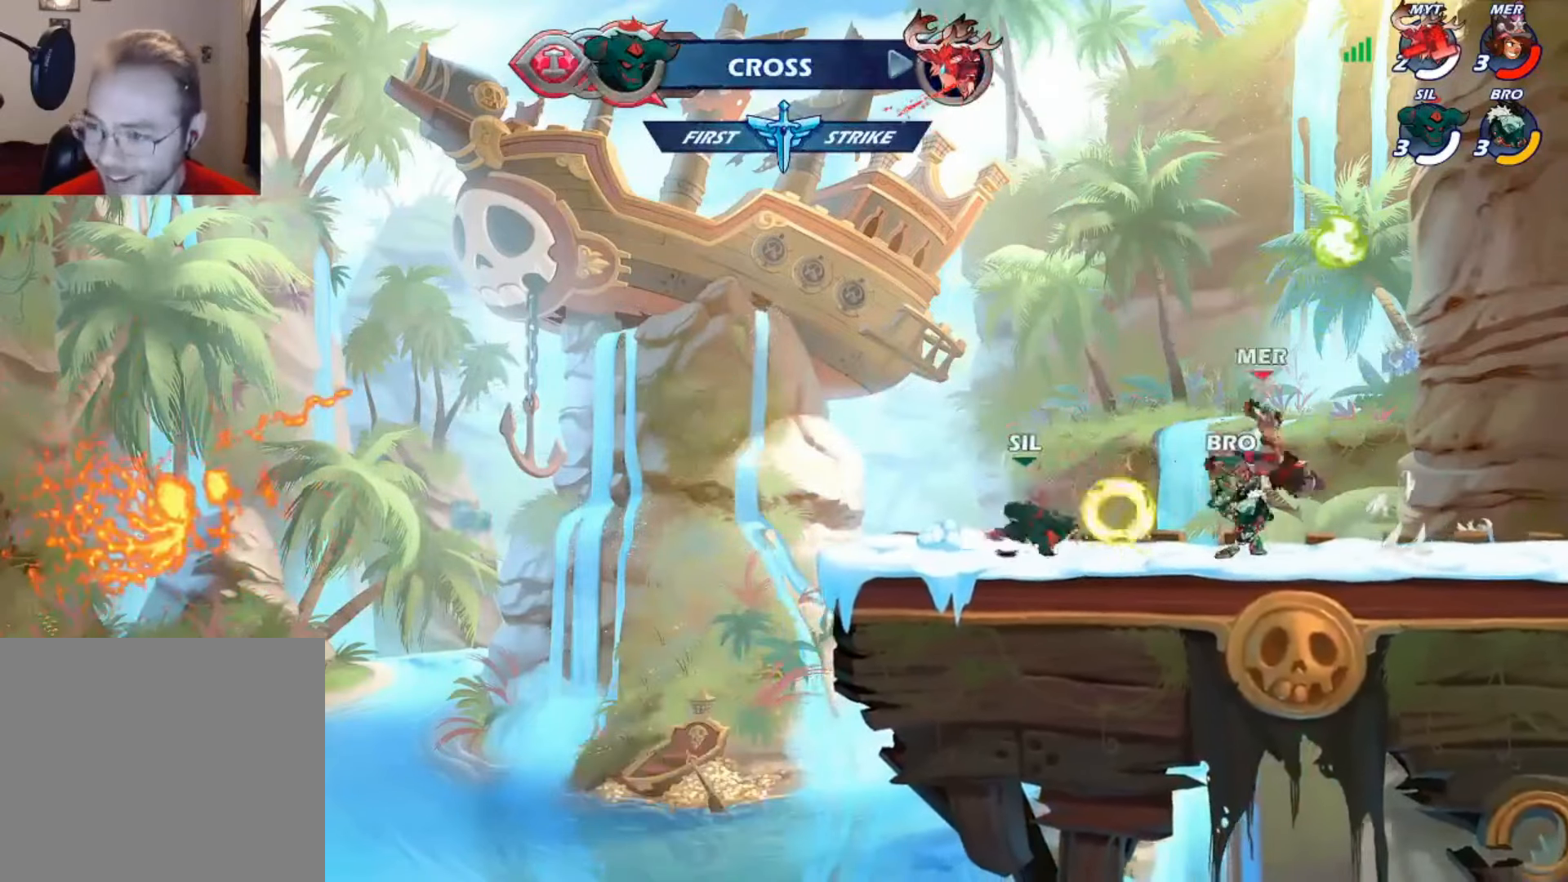
{"dt_ms": 500, "buttons": ["DPAD_RIGHT"], "left_stick": "center", "right_stick": "center", "events": [[16, "DPAD_RIGHT", "down"], [116, "DPAD_RIGHT", "up"], [216, "DPAD_RIGHT", "down"]]}
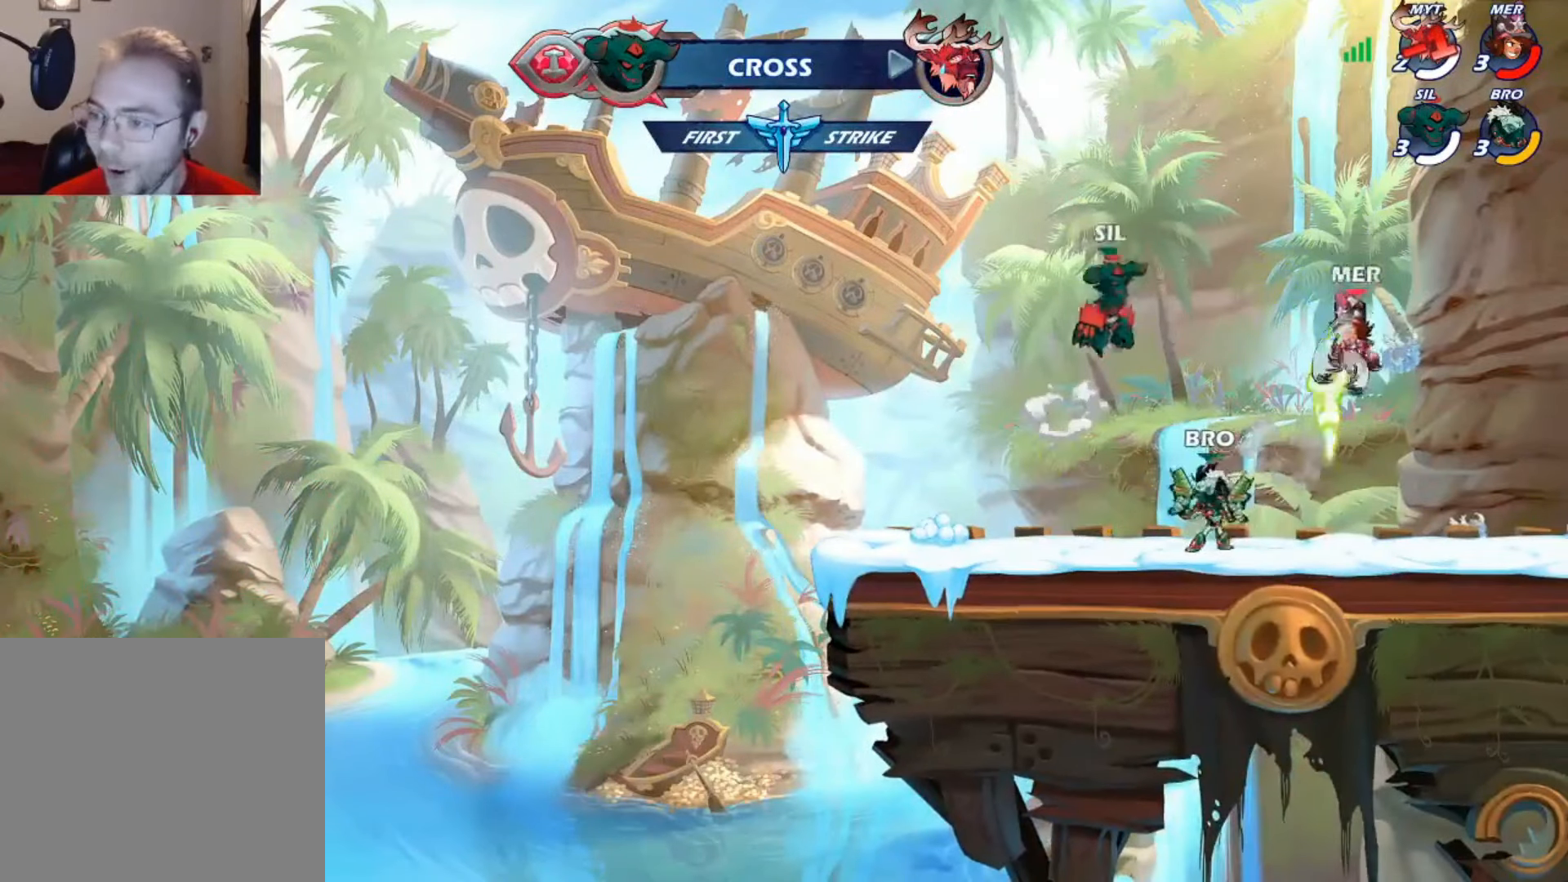
{"dt_ms": 1000, "buttons": ["DPAD_RIGHT"], "left_stick": "center", "right_stick": "center"}
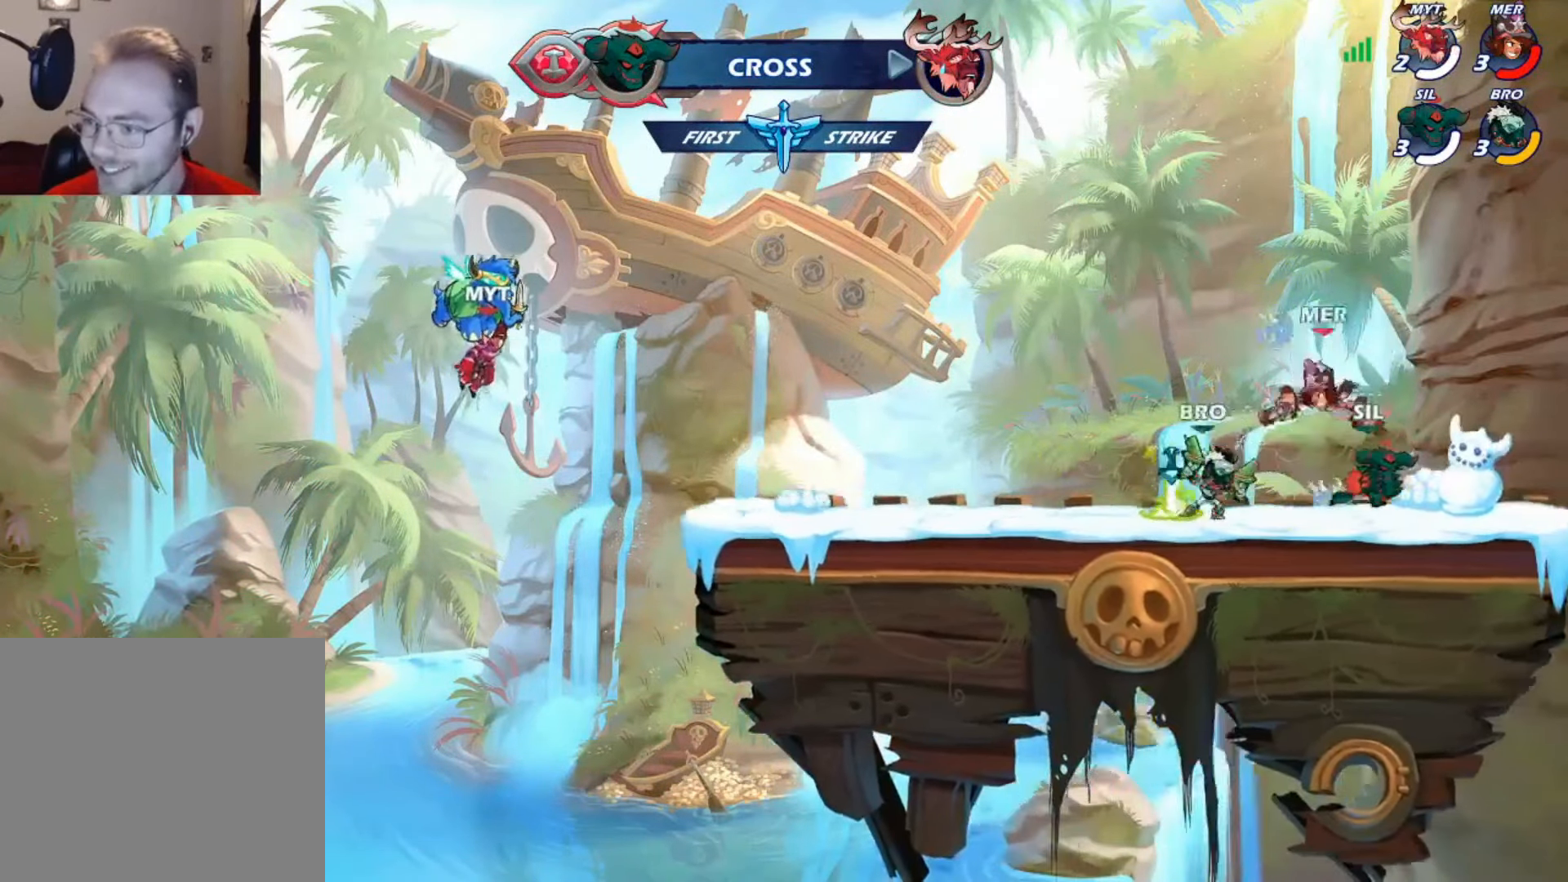
{"dt_ms": 500, "buttons": ["DPAD_LEFT"], "left_stick": "center", "right_stick": "center", "events": [[250, "DPAD_RIGHT", "up"], [416, "DPAD_LEFT", "down"]]}
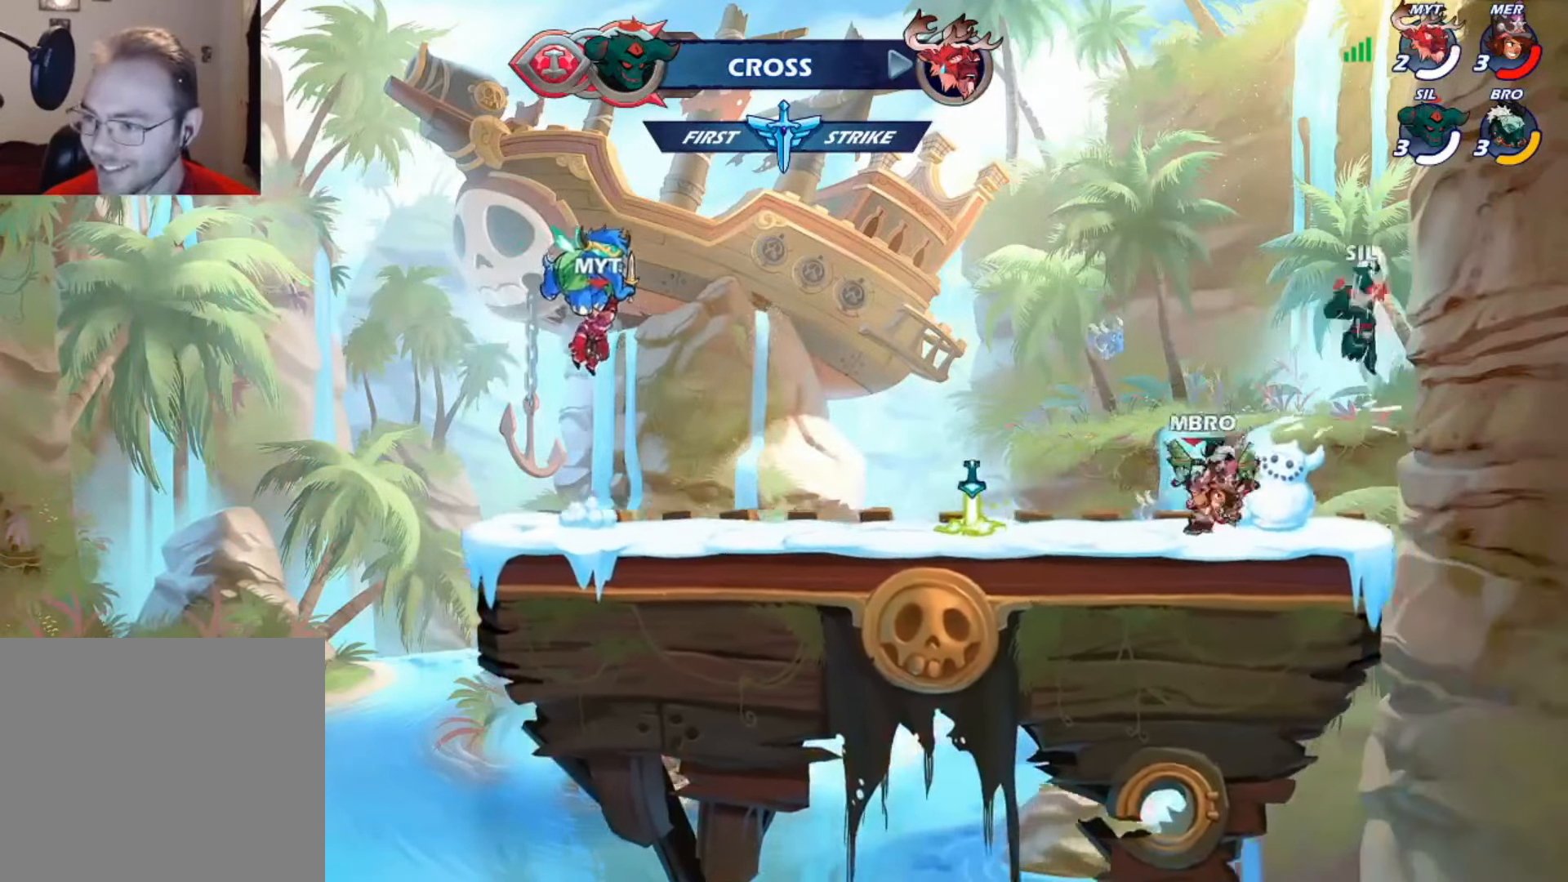
{"dt_ms": 500, "buttons": ["DPAD_DOWN", "DPAD_LEFT"], "left_stick": "center", "right_stick": "center", "events": [[216, "DPAD_LEFT", "up"], [383, "DPAD_DOWN", "down"], [383, "DPAD_LEFT", "down"]]}
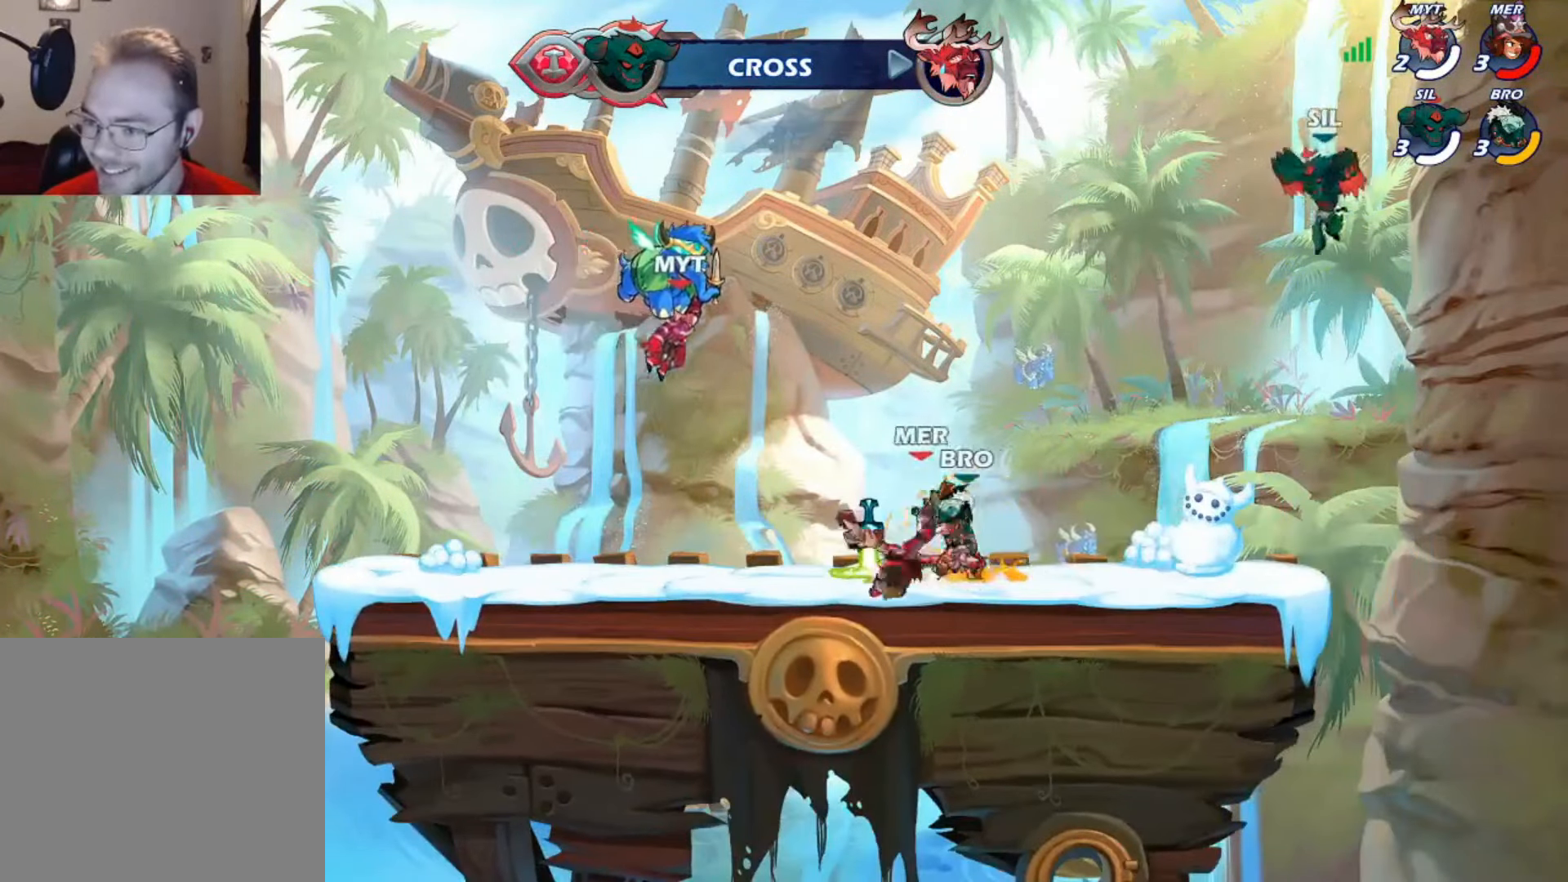
{"dt_ms": 500, "buttons": ["DPAD_LEFT"], "left_stick": "center", "right_stick": "center", "events": [[283, "DPAD_DOWN", "up"]]}
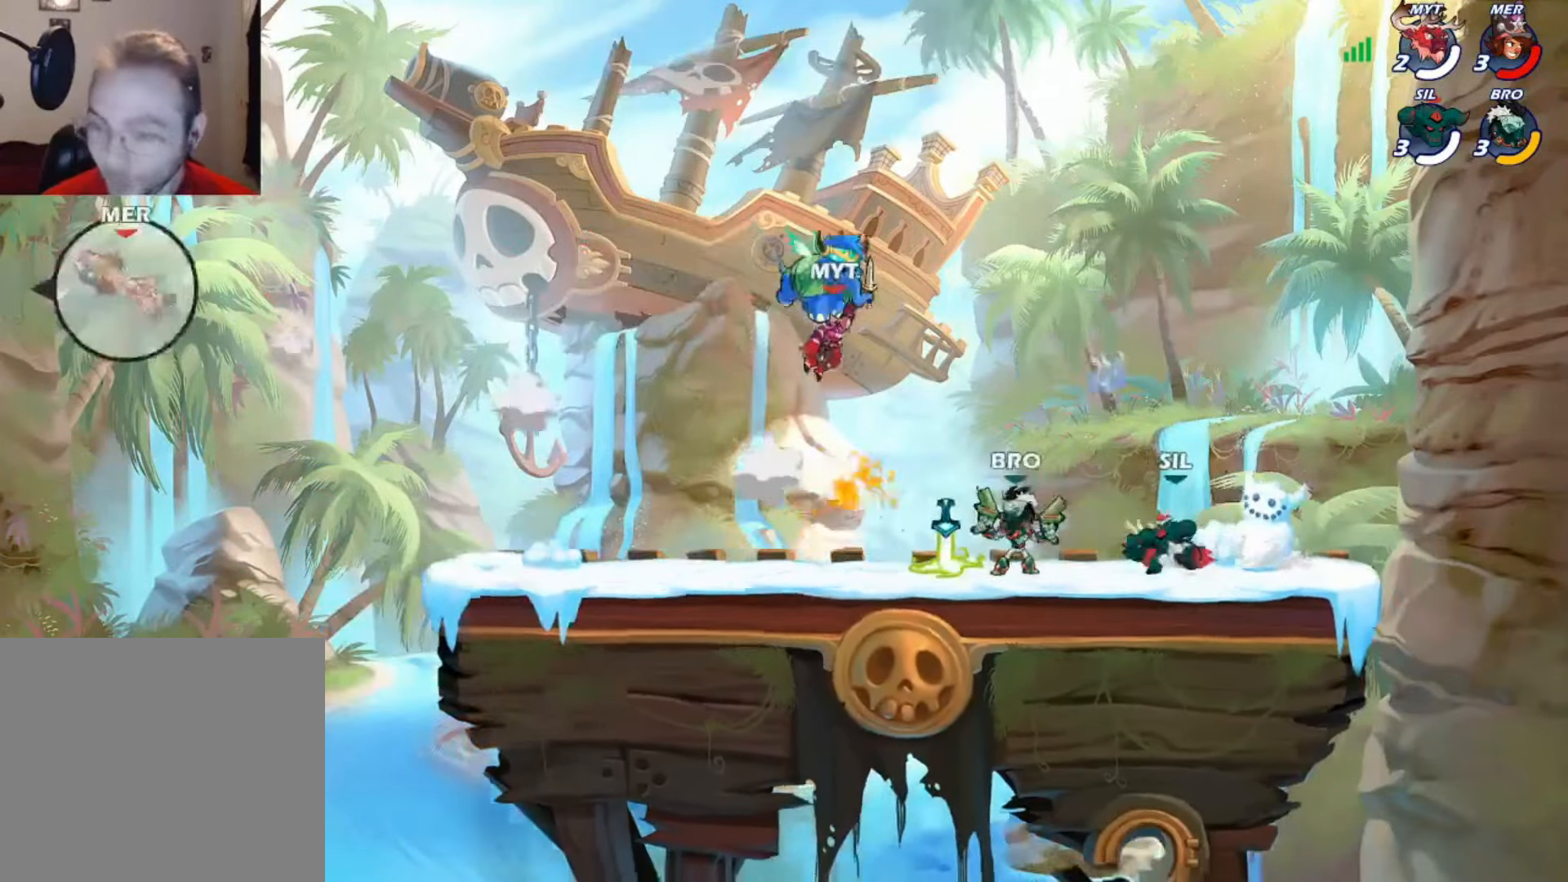
{"dt_ms": 500, "buttons": [], "left_stick": "center", "right_stick": "center", "events": [[16, "DPAD_LEFT", "up"], [216, "DPAD_DOWN", "down"], [216, "DPAD_RIGHT", "down"], [283, "DPAD_RIGHT", "up"], [316, "DPAD_LEFT", "down"], [416, "DPAD_DOWN", "up"], [483, "DPAD_LEFT", "up"]]}
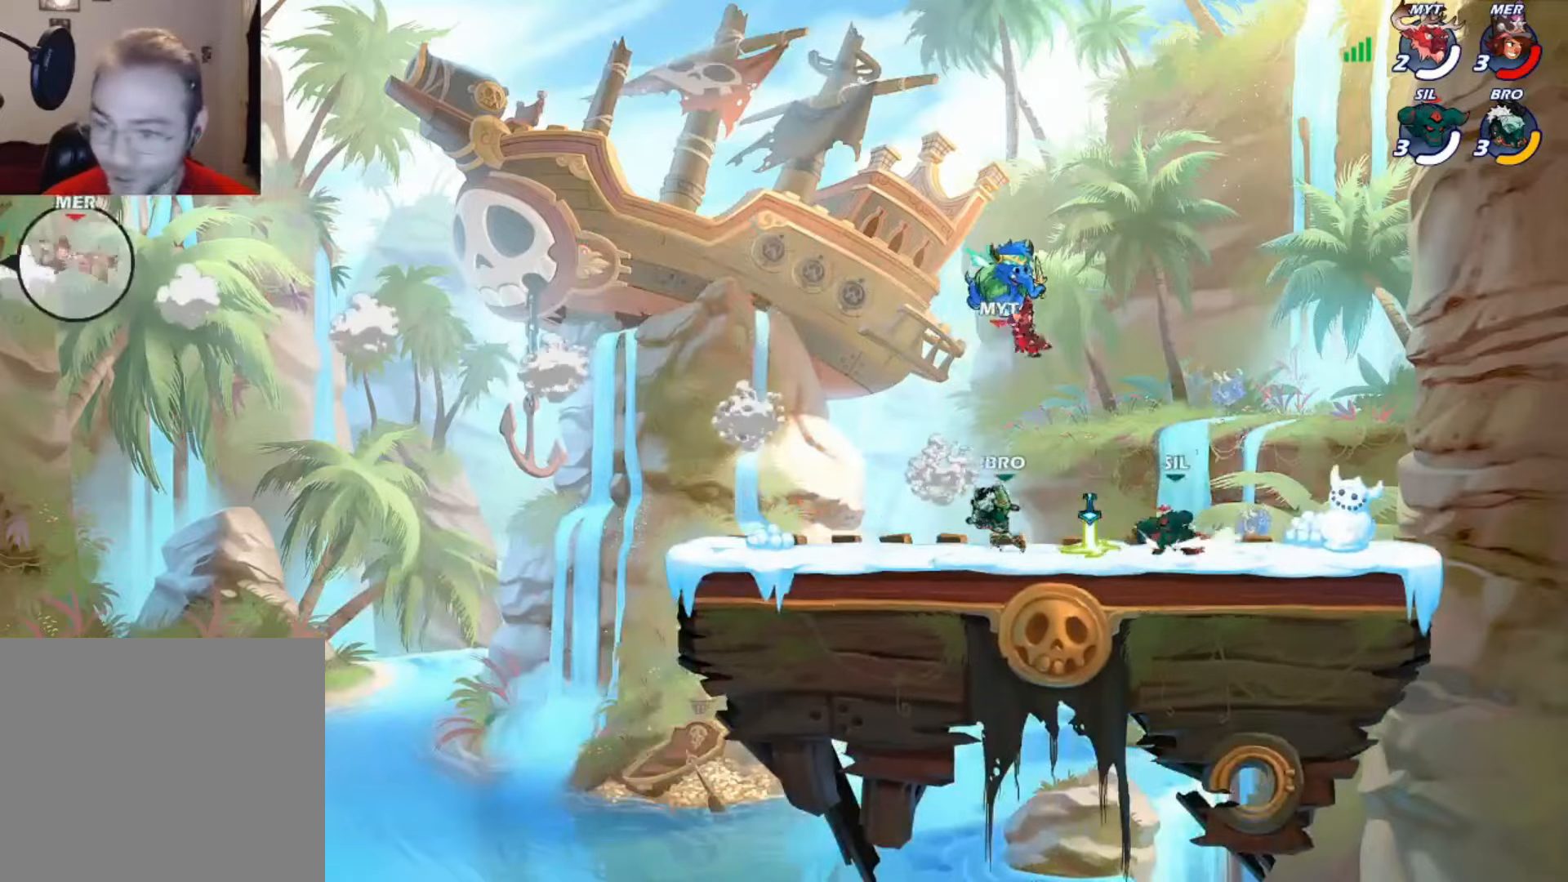
{"dt_ms": 500, "buttons": ["DPAD_DOWN", "DPAD_LEFT"], "left_stick": "center", "right_stick": "center", "events": [[216, "DPAD_RIGHT", "down"], [283, "DPAD_DOWN", "down"], [383, "DPAD_RIGHT", "up"], [416, "DPAD_LEFT", "down"]]}
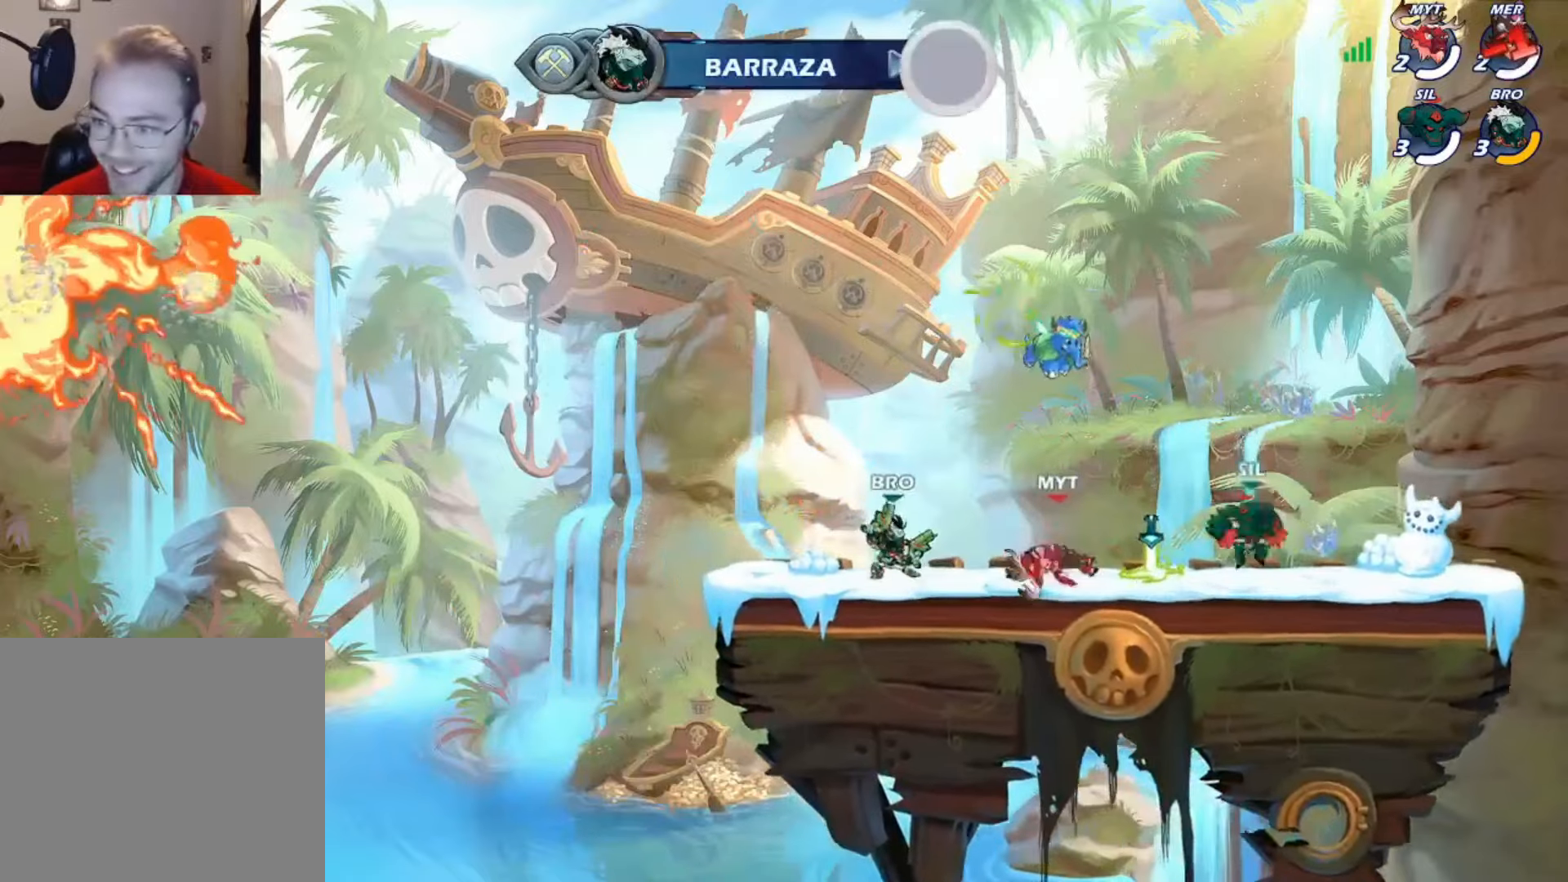
{"dt_ms": 500, "buttons": ["DPAD_DOWN", "DPAD_LEFT"], "left_stick": "center", "right_stick": "center", "events": [[16, "DPAD_DOWN", "up"], [50, "DPAD_LEFT", "up"], [283, "DPAD_RIGHT", "down"], [316, "DPAD_DOWN", "down"], [416, "DPAD_LEFT", "down"], [416, "DPAD_RIGHT", "up"]]}